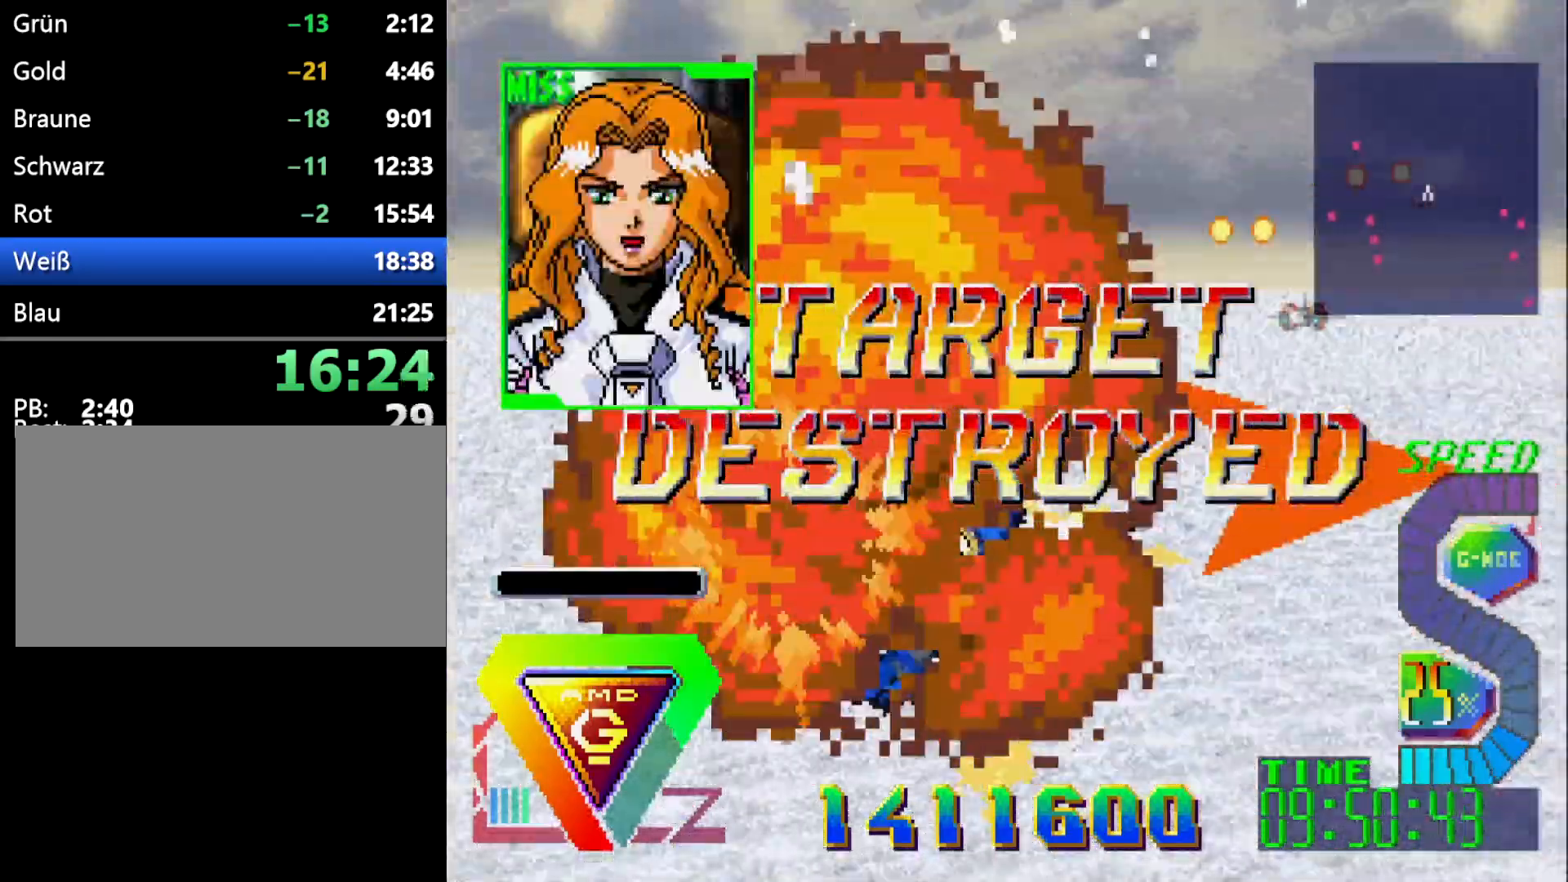
Gameplay with a controller (Xbox layout); each line is a JSON object with the inputs held at the frame after it. "events" lists button and stick changes between this image and that frame as [ms after this image, input, new state], when the widget could be followed in between. Not read: B L2 L3 R2 R3.
{"buttons": ["R1"], "events": [[17, "DPAD_UP", "down"], [50, "R1", "down"], [250, "C", "down"], [283, "DPAD_UP", "up"], [317, "DPAD_RIGHT", "up"], [450, "C", "up"]]}
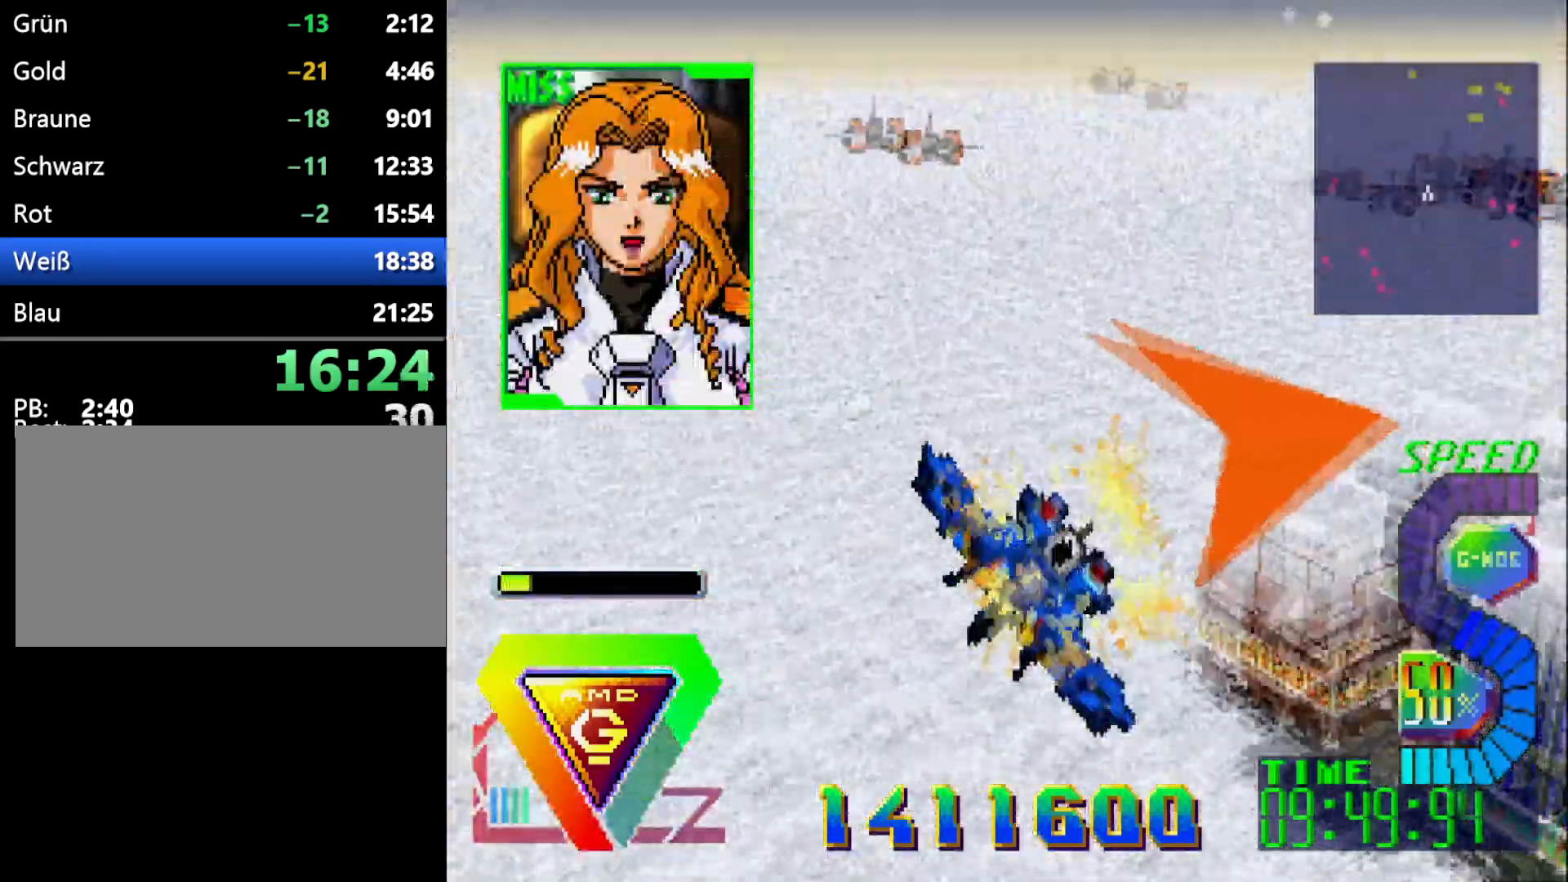
{"buttons": ["DPAD_DOWN"], "events": [[17, "C", "down"], [300, "DPAD_DOWN", "down"], [317, "C", "up"], [350, "R1", "up"]]}
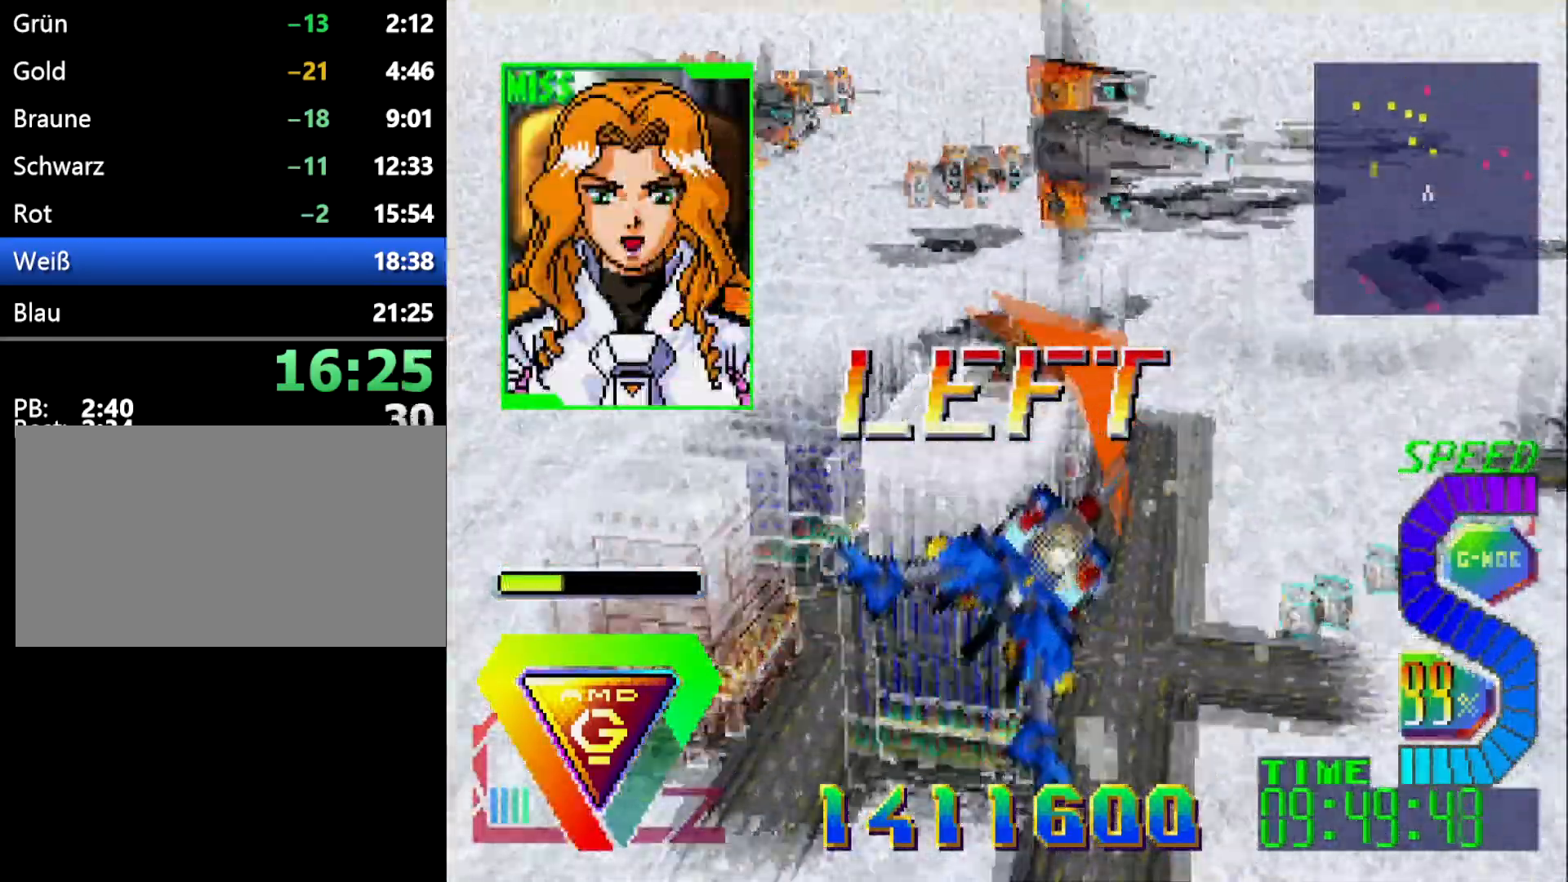
{"buttons": [], "events": [[83, "DPAD_DOWN", "up"], [267, "DPAD_LEFT", "down"], [417, "DPAD_LEFT", "up"]]}
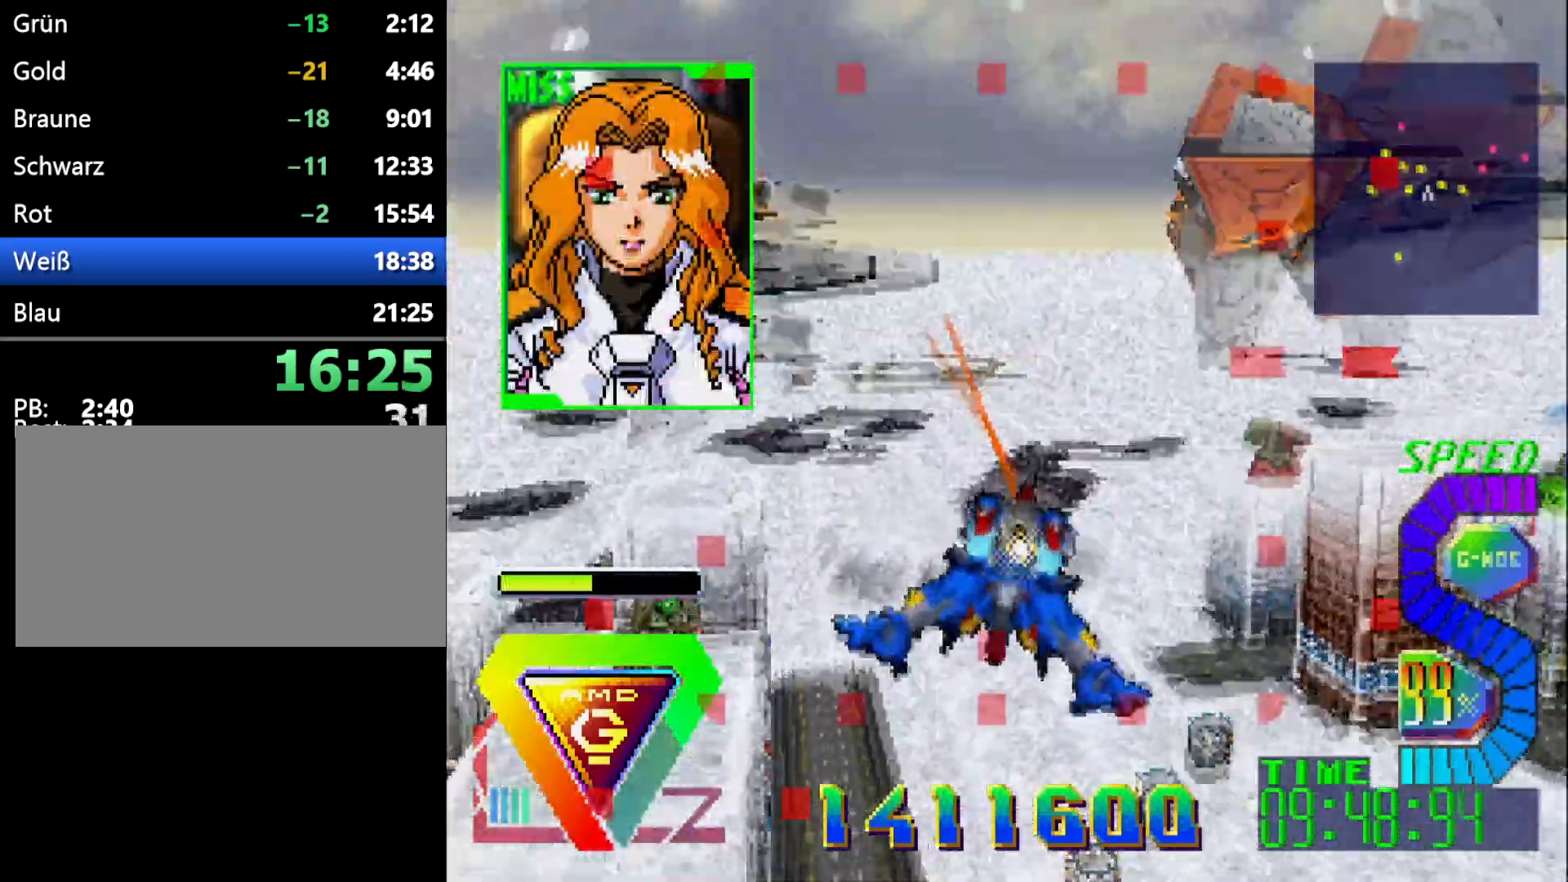
{"buttons": [], "events": [[367, "DPAD_LEFT", "down"], [483, "DPAD_LEFT", "up"]]}
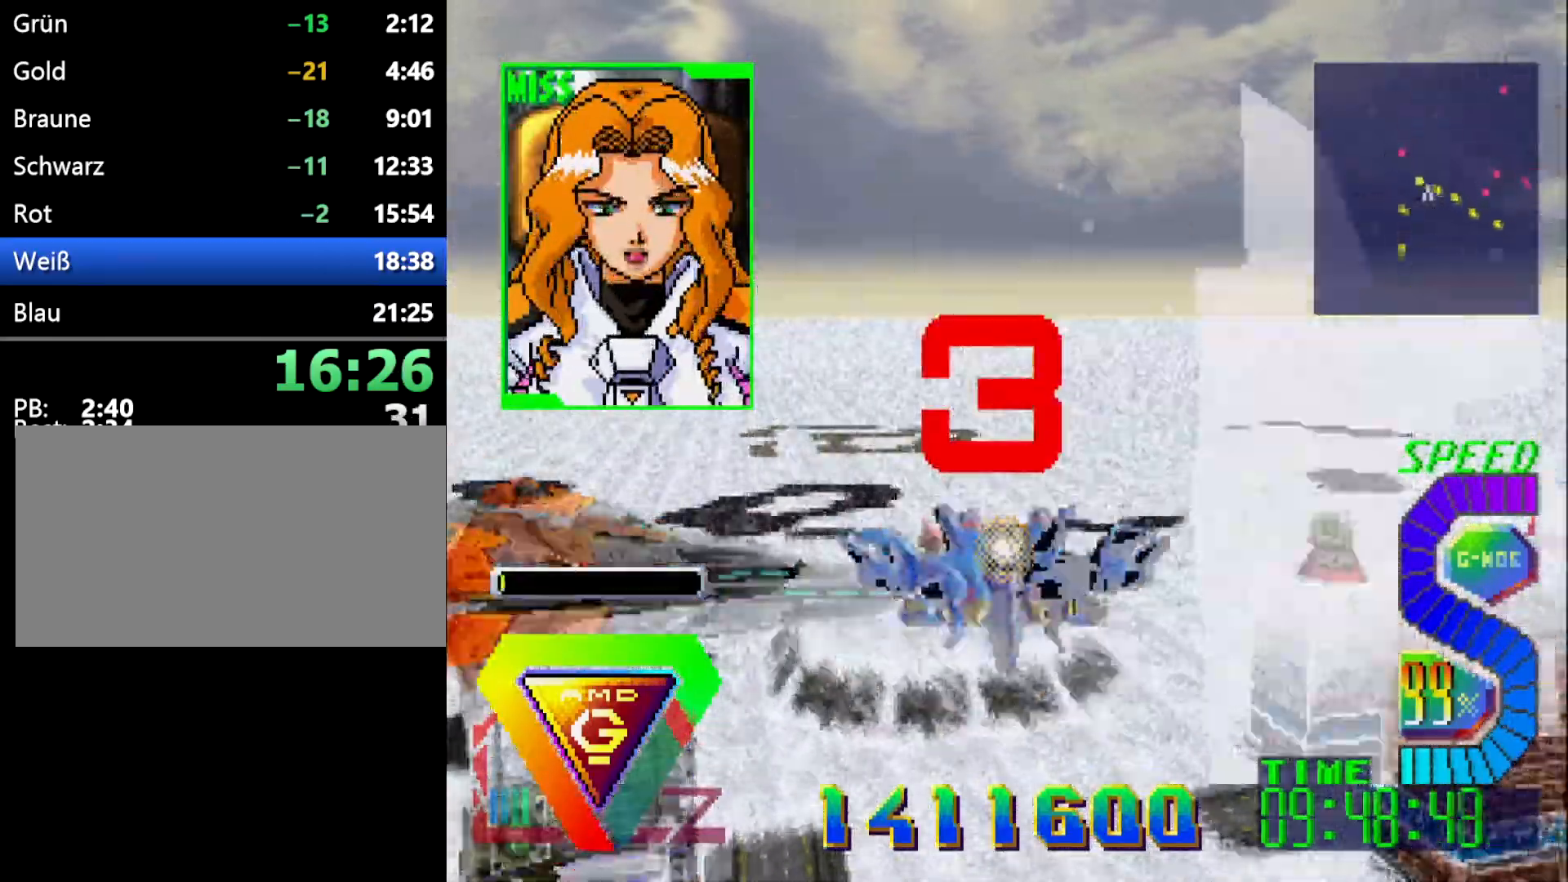
{"buttons": ["DPAD_DOWN"], "events": [[267, "DPAD_DOWN", "down"]]}
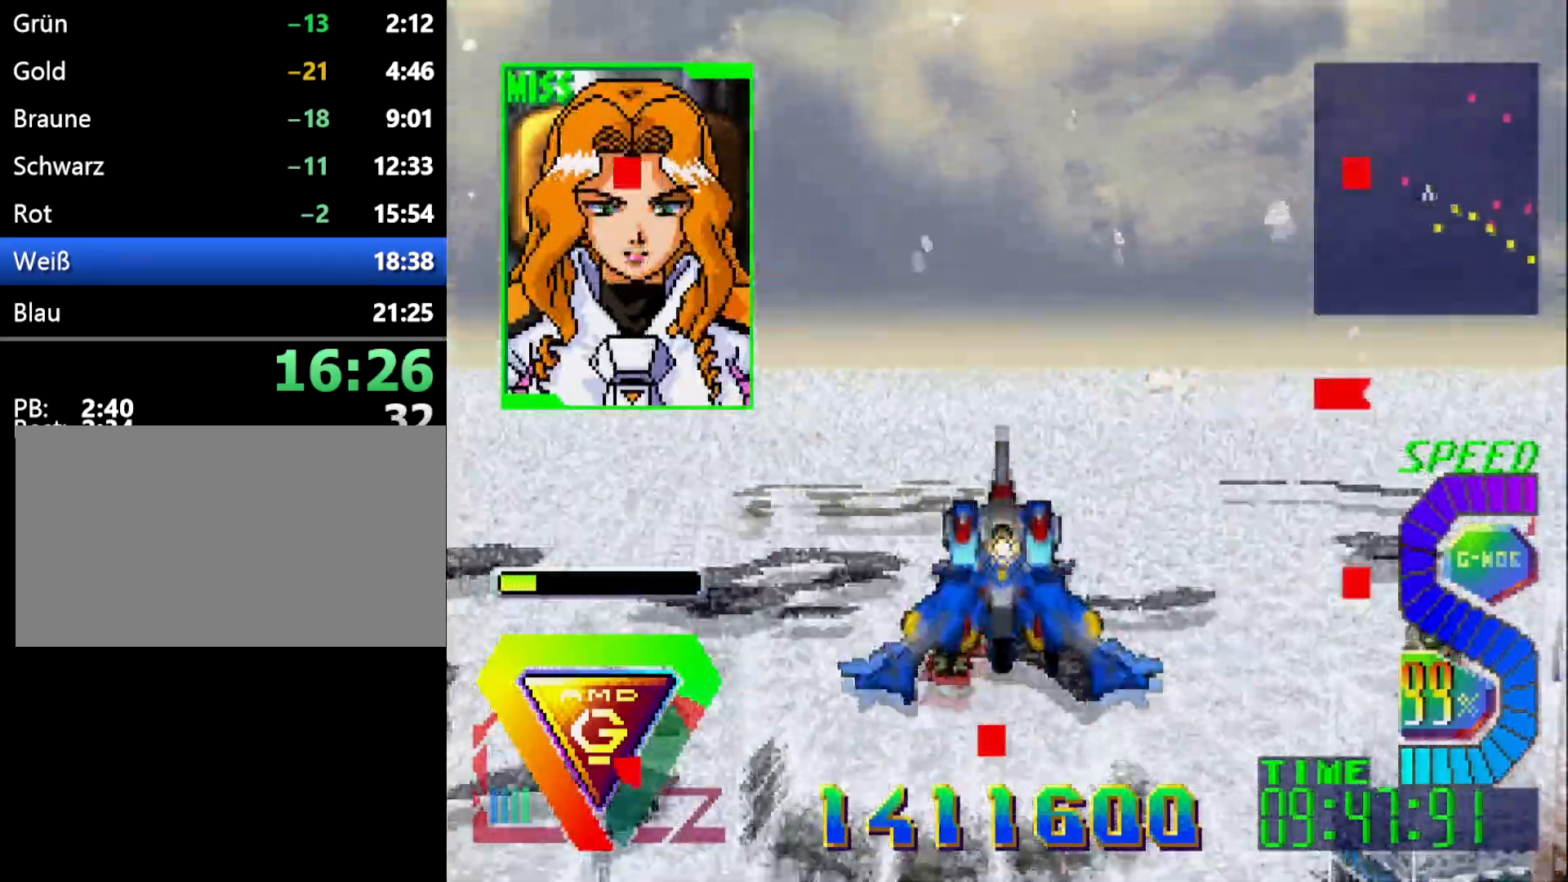
{"buttons": [], "events": [[117, "DPAD_DOWN", "up"]]}
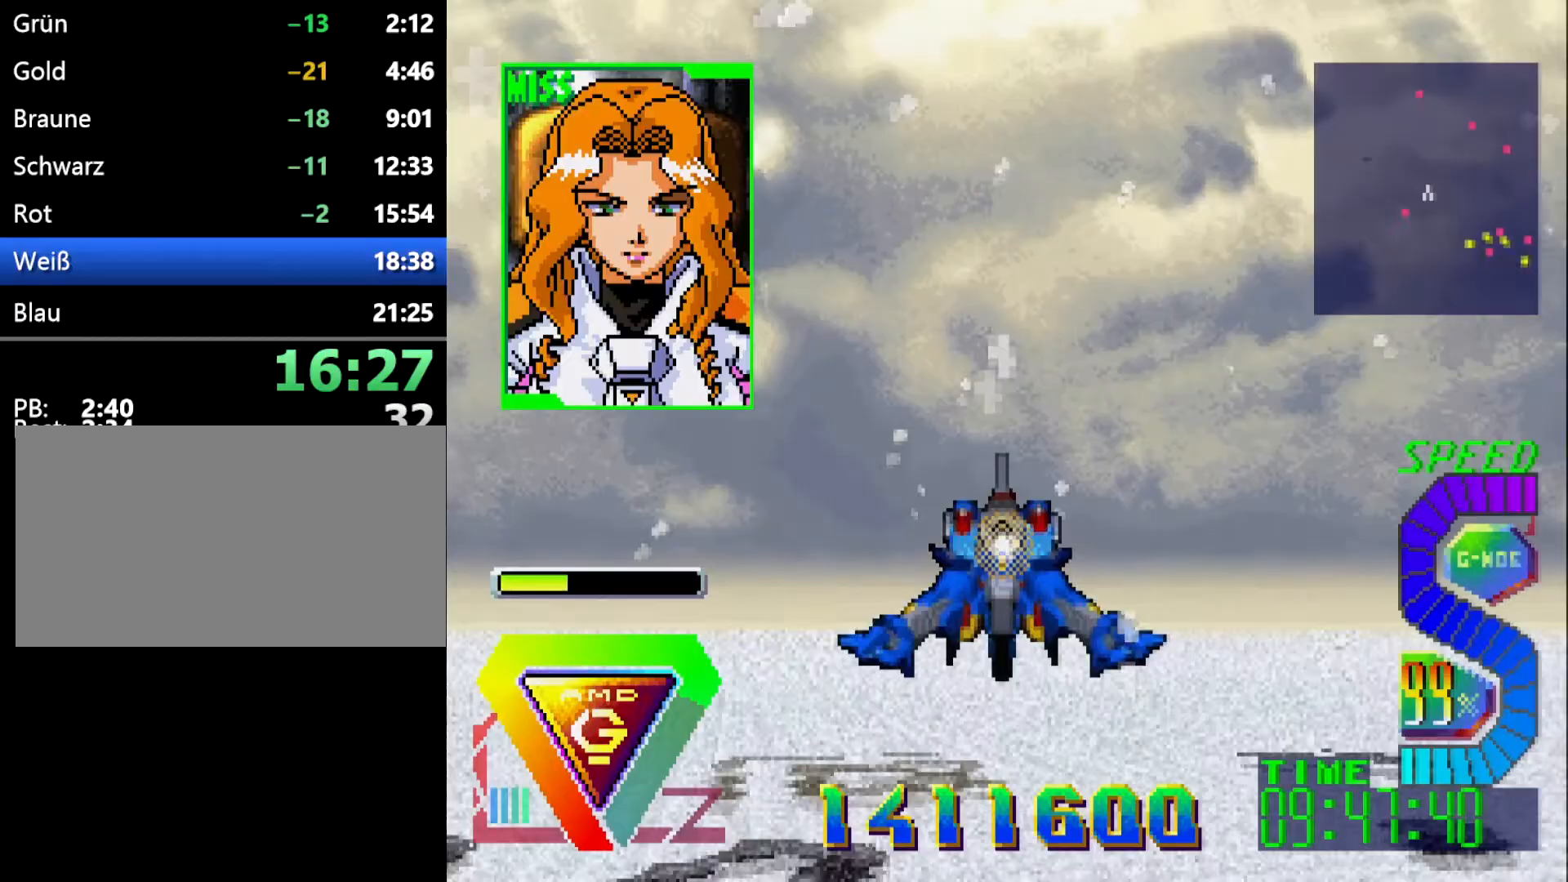
{"buttons": [], "events": [[200, "DPAD_UP", "down"], [333, "DPAD_UP", "up"]]}
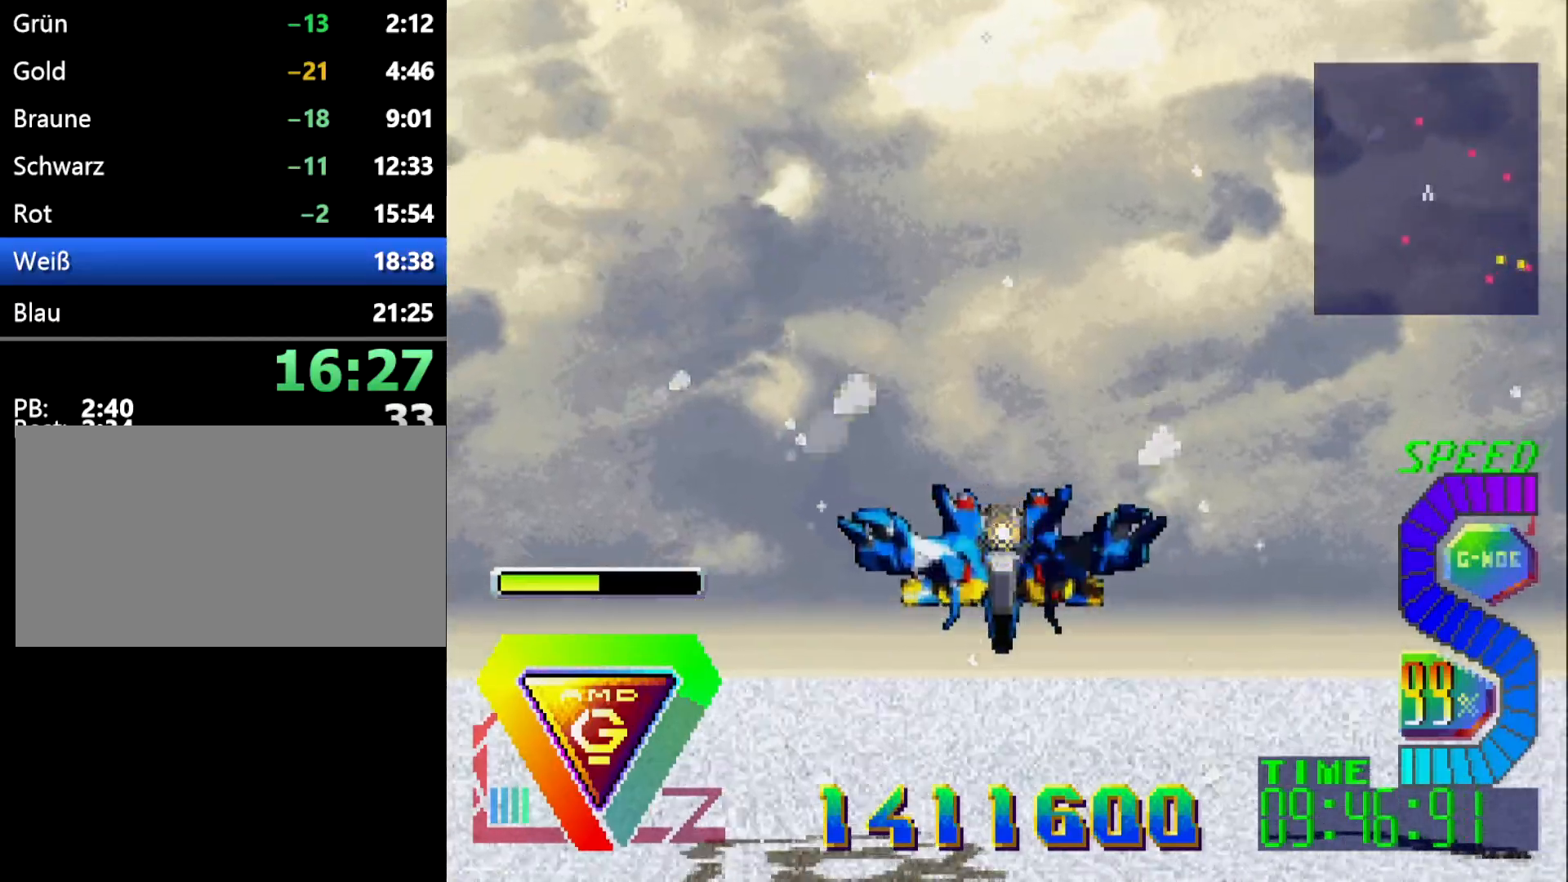
{"buttons": [], "events": [[217, "DPAD_UP", "down"], [333, "DPAD_UP", "up"]]}
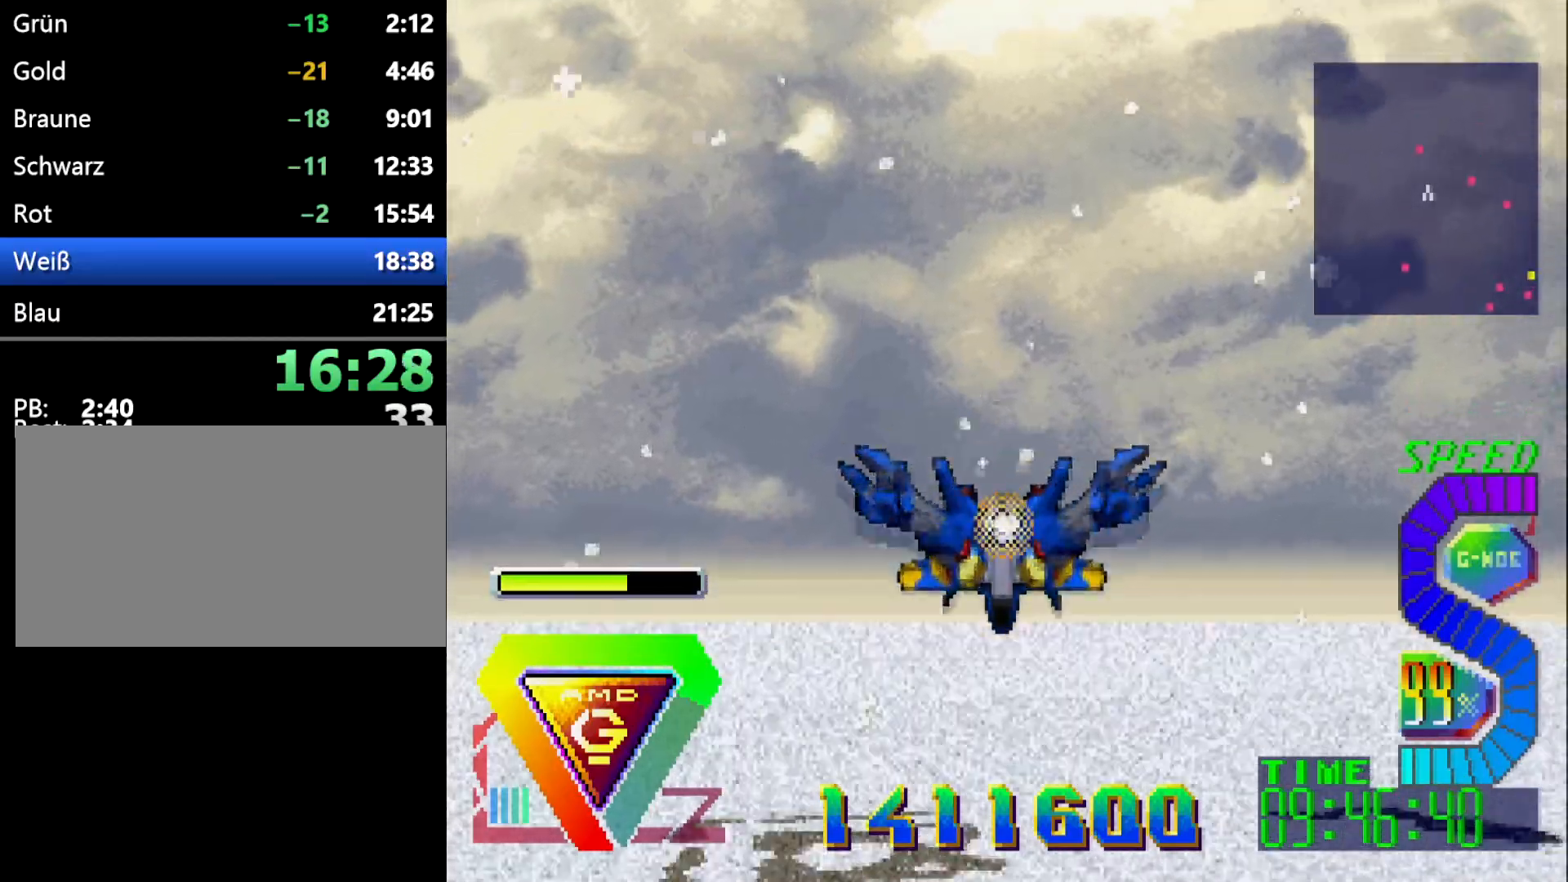
{"buttons": [], "events": [[50, "Z", "down"], [233, "Z", "up"], [300, "DPAD_UP", "down"], [467, "DPAD_UP", "up"]]}
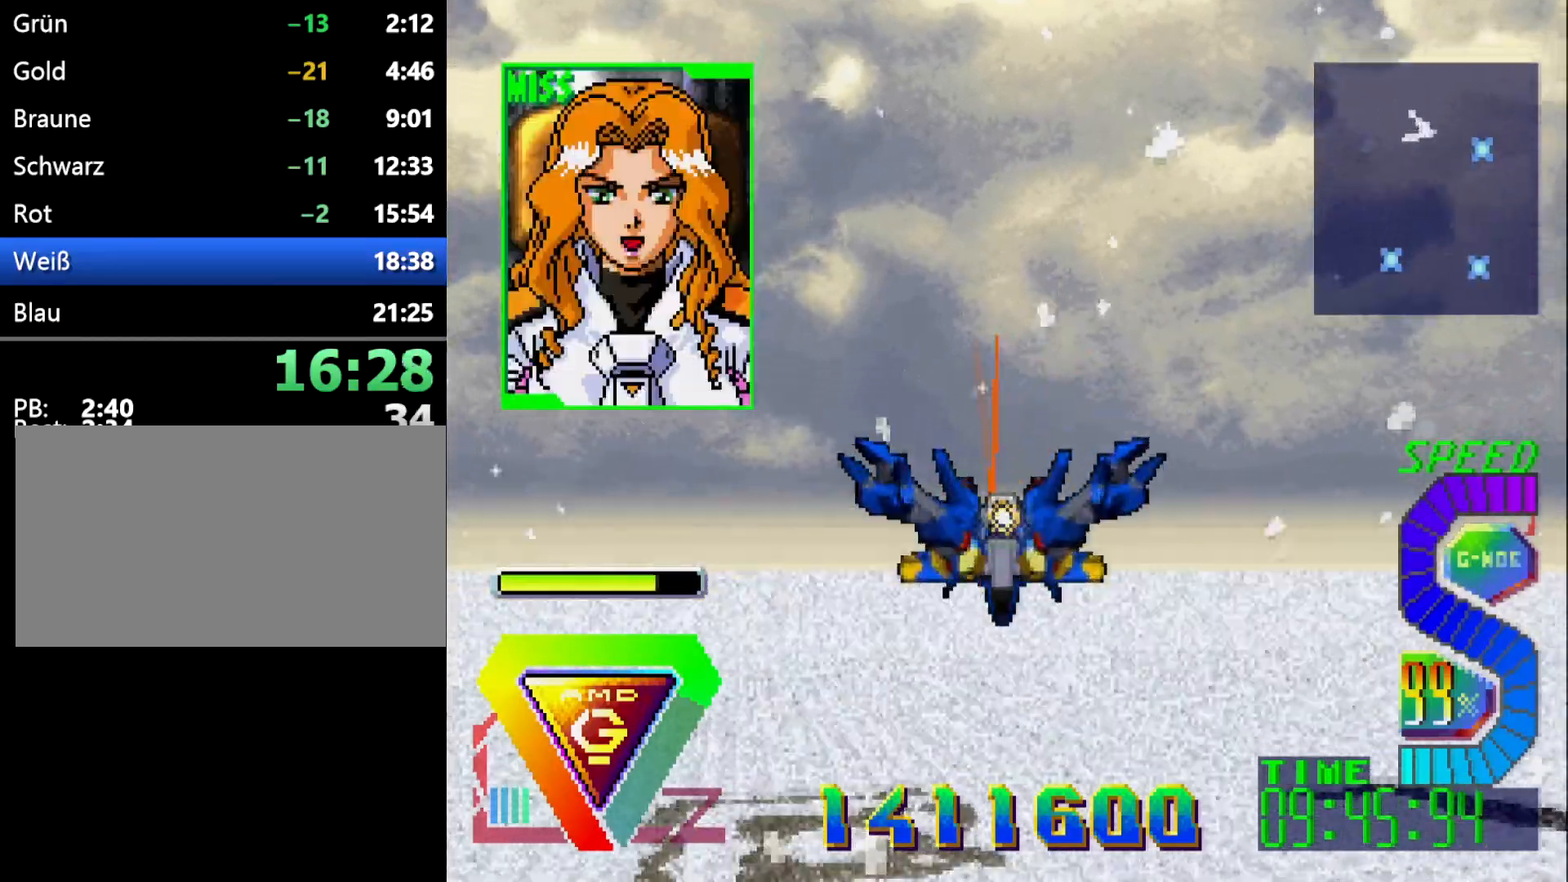
{"buttons": [], "events": [[317, "DPAD_UP", "down"], [433, "DPAD_UP", "up"]]}
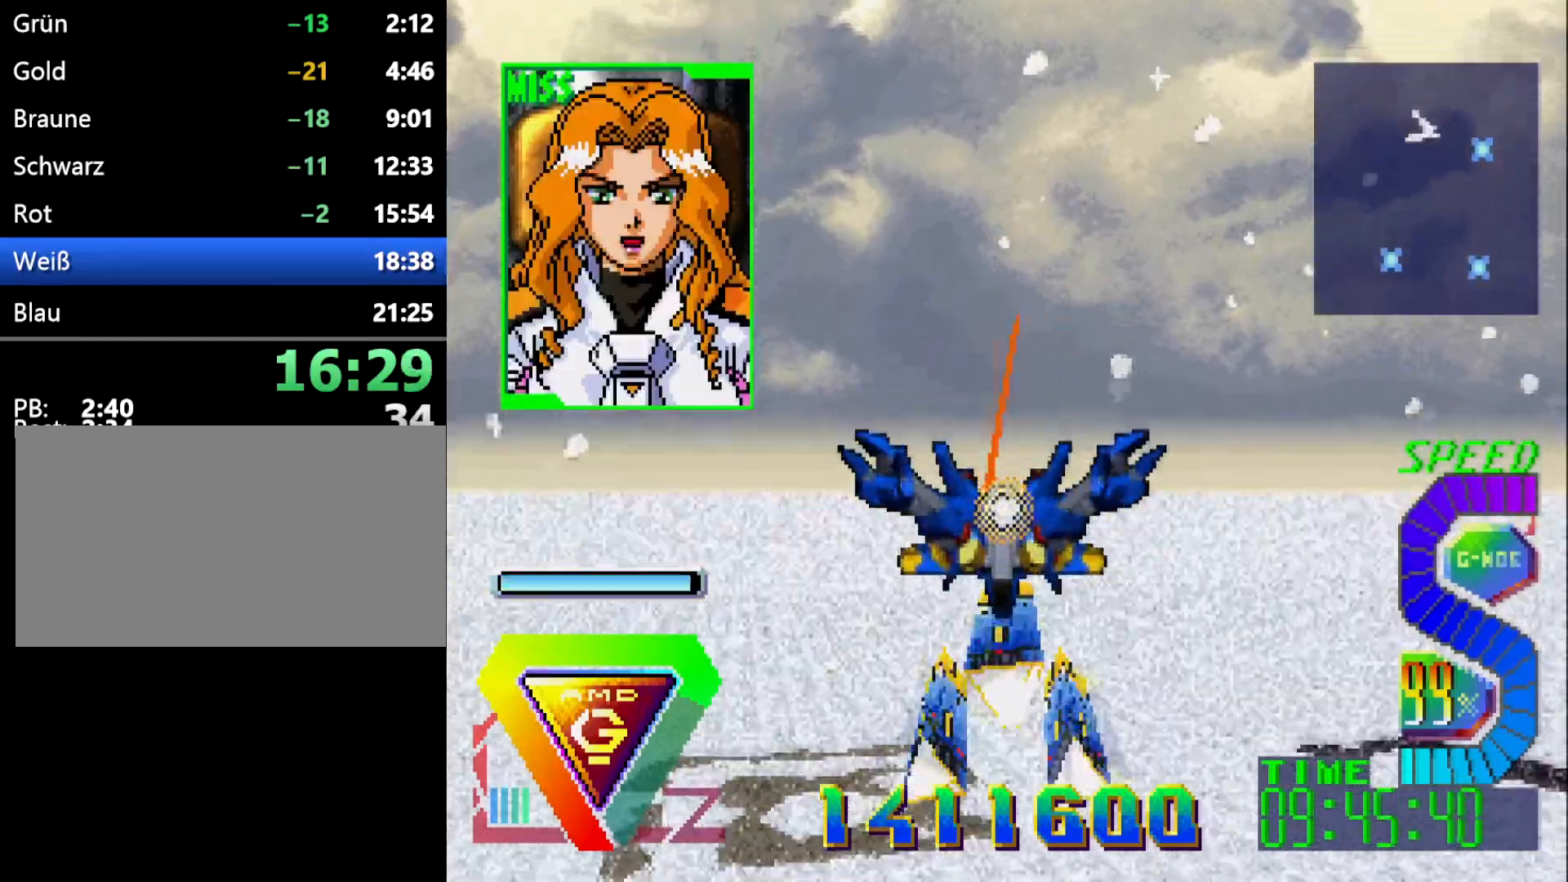
{"buttons": [], "events": []}
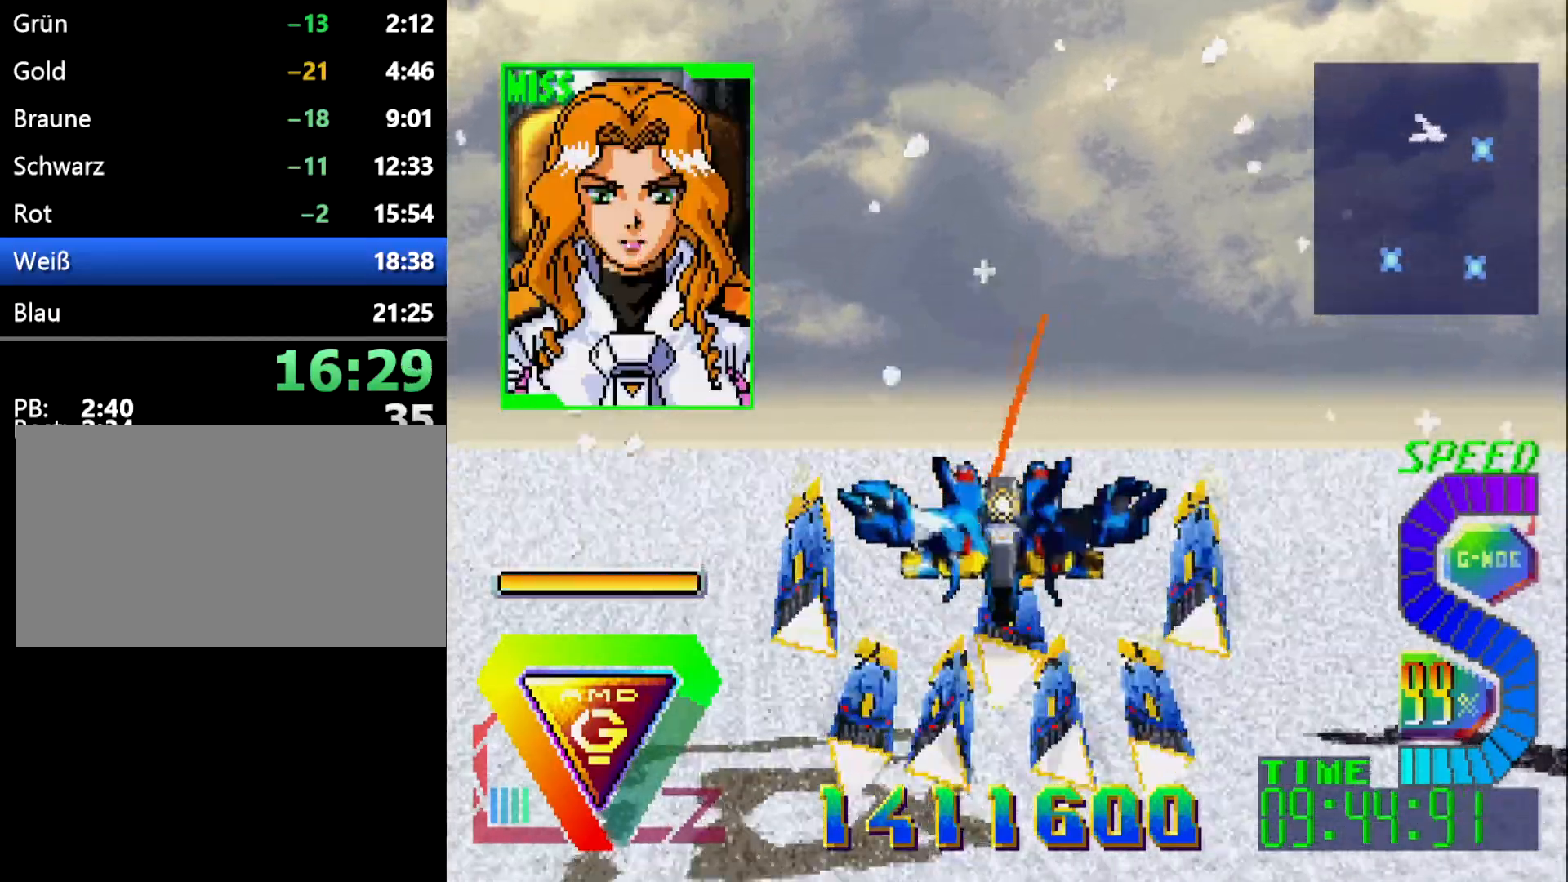
{"buttons": ["DPAD_UP"], "events": [[33, "DPAD_UP", "down"], [67, "DPAD_UP", "up"], [467, "DPAD_UP", "down"]]}
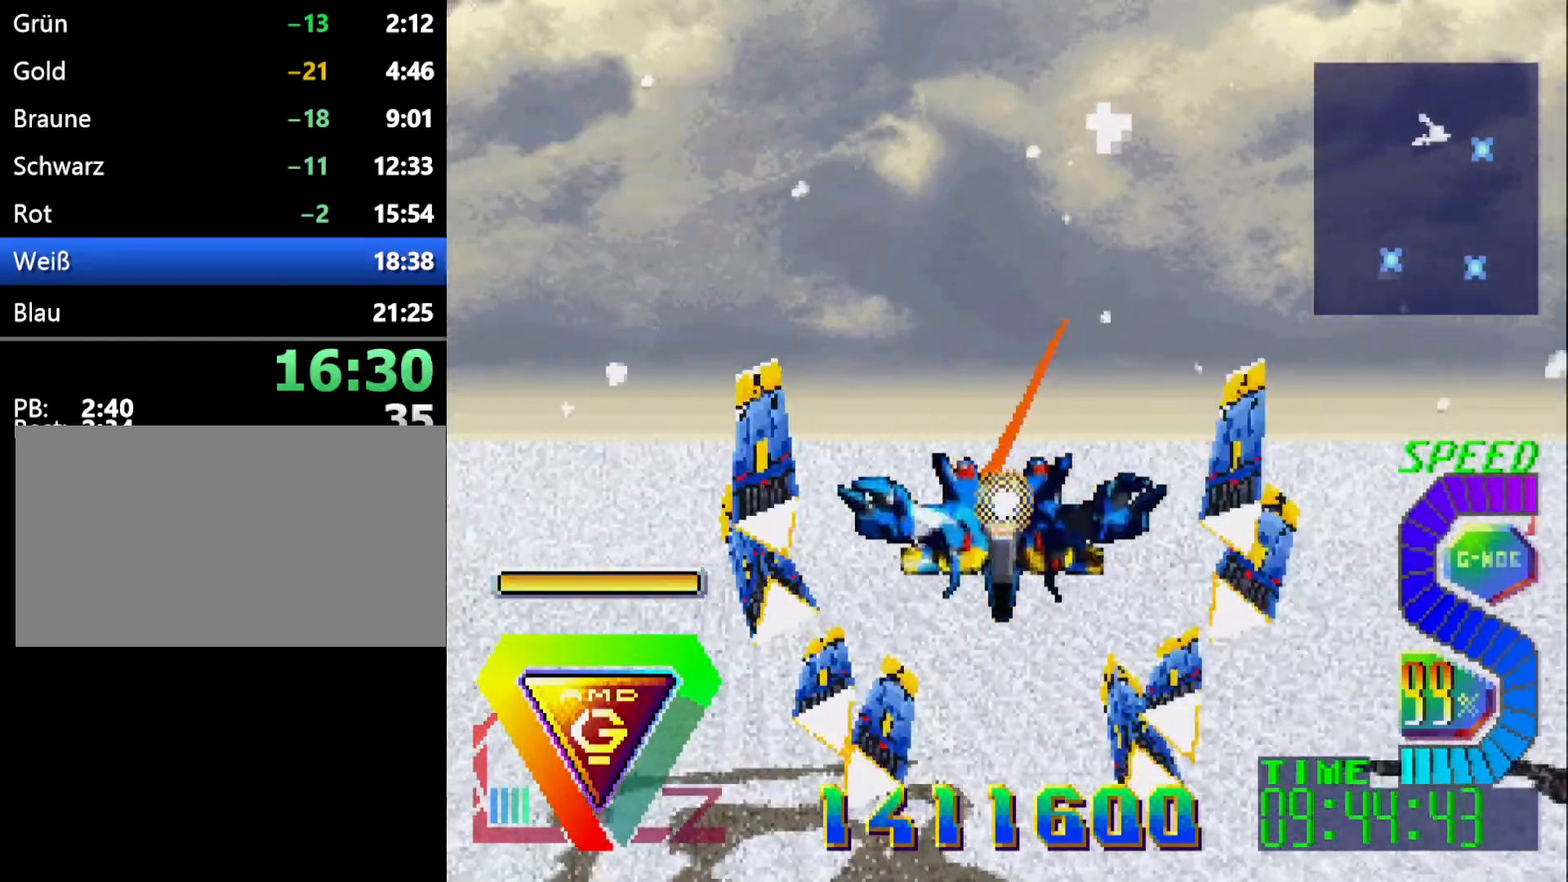
{"buttons": [], "events": [[67, "DPAD_UP", "up"], [283, "Z", "down"], [400, "Z", "up"]]}
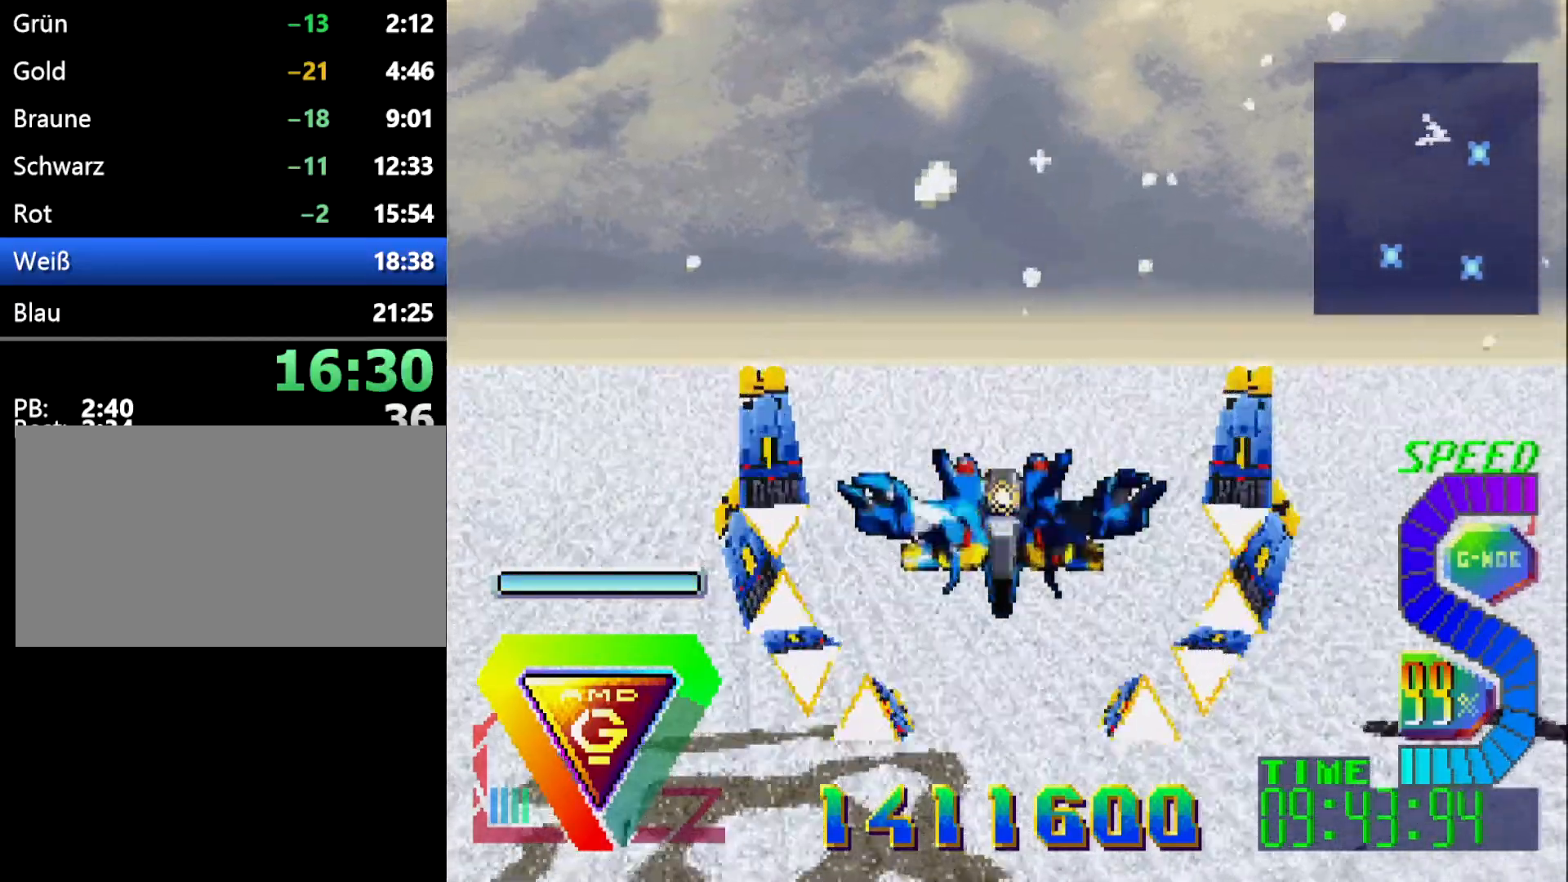
{"buttons": [], "events": [[167, "DPAD_UP", "down"], [267, "DPAD_UP", "up"]]}
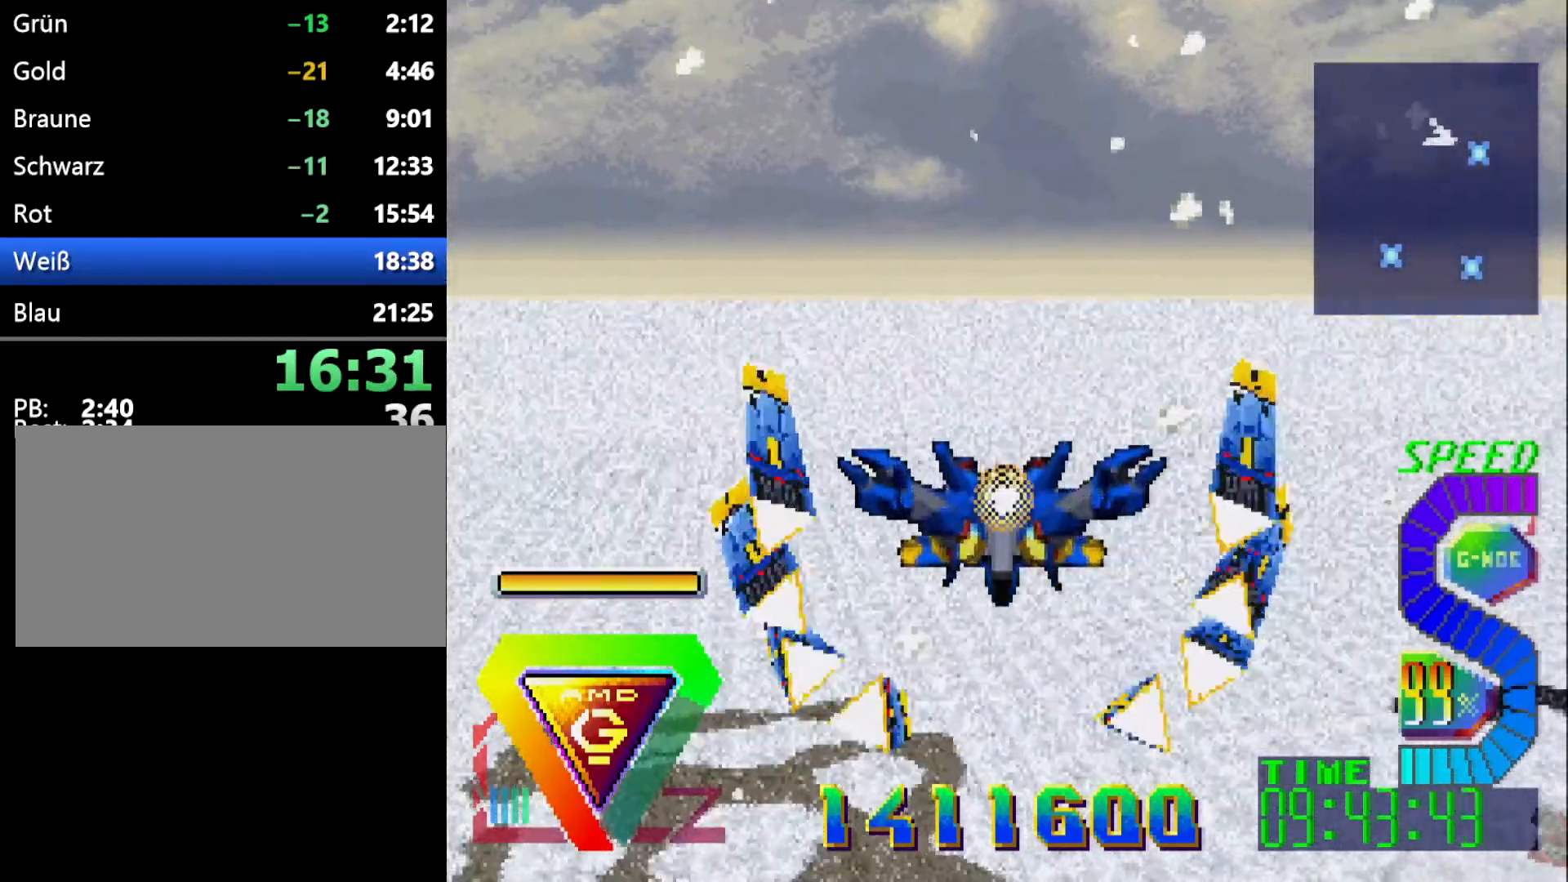
{"buttons": [], "events": [[400, "DPAD_UP", "down"], [500, "DPAD_UP", "up"]]}
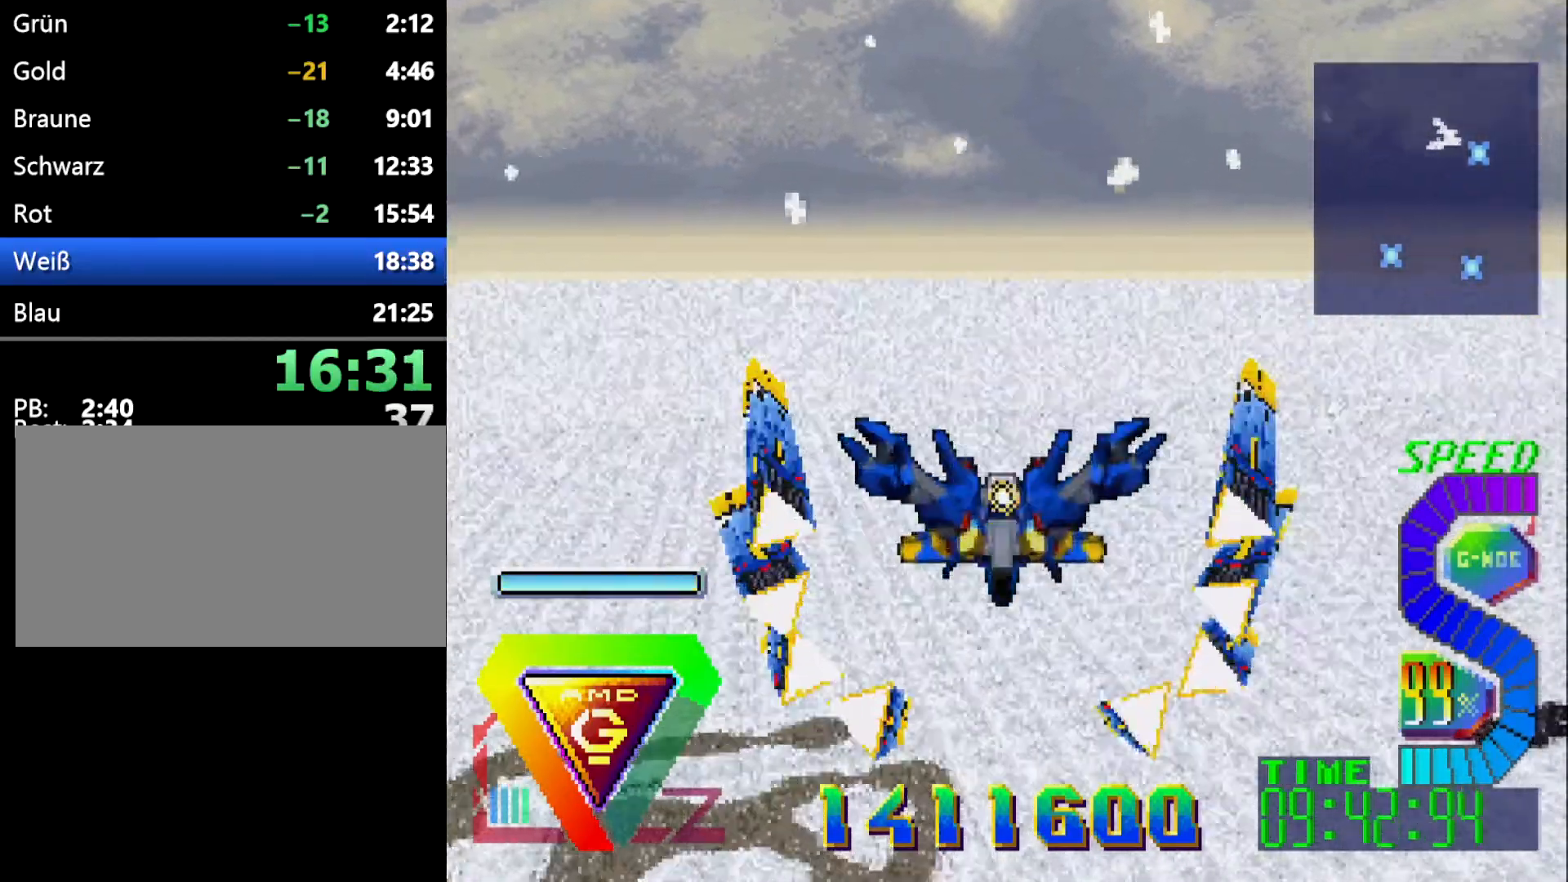
{"buttons": [], "events": [[350, "DPAD_UP", "down"], [433, "DPAD_UP", "up"]]}
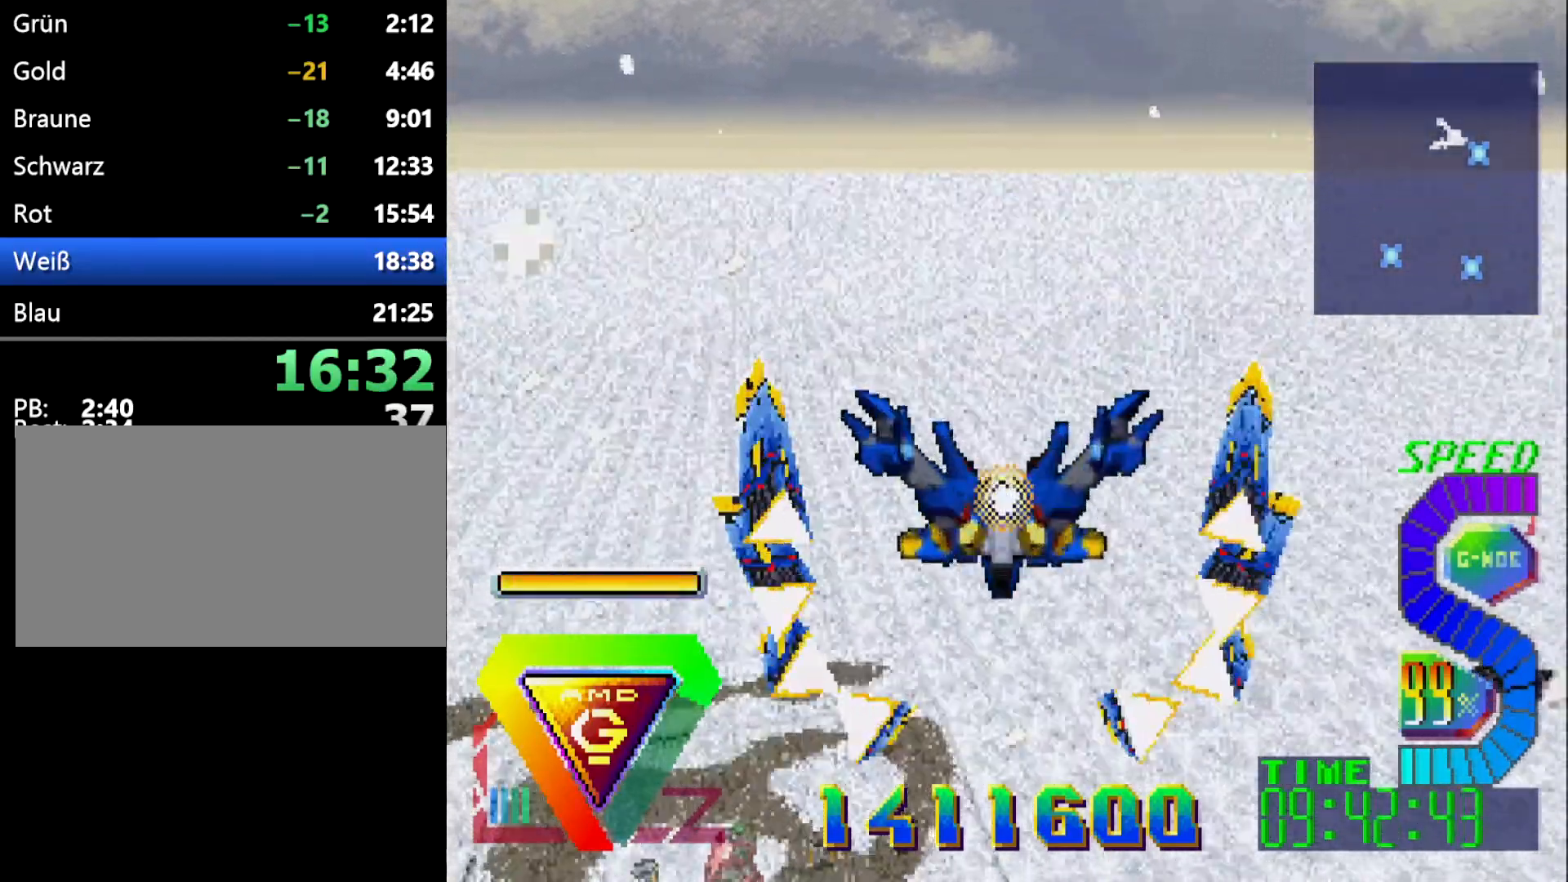
{"buttons": [], "events": []}
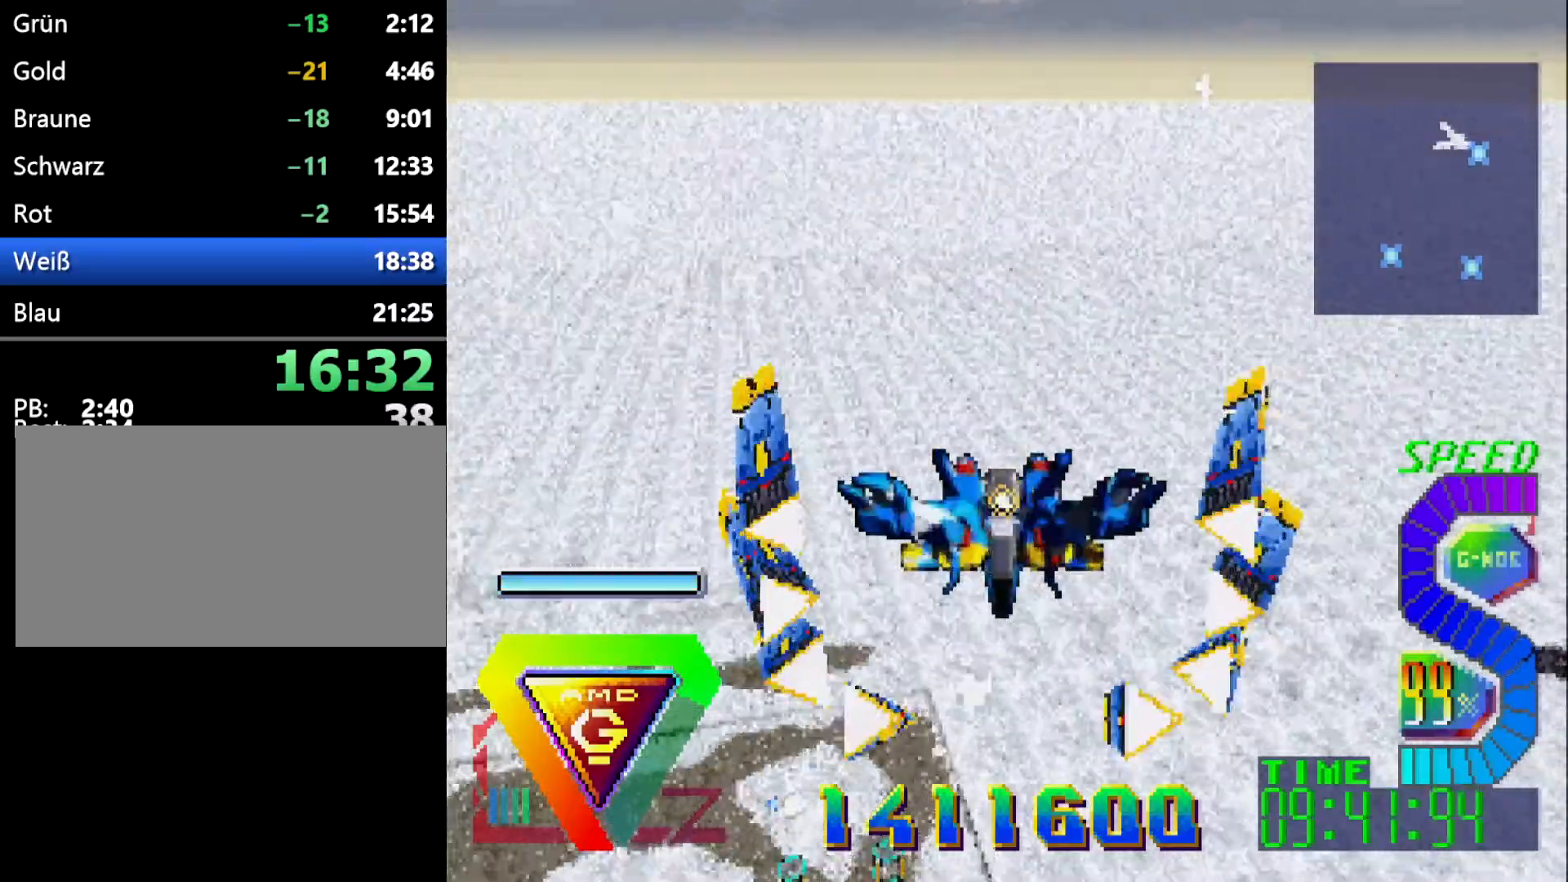
{"buttons": [], "events": [[233, "DPAD_UP", "down"], [383, "DPAD_UP", "up"]]}
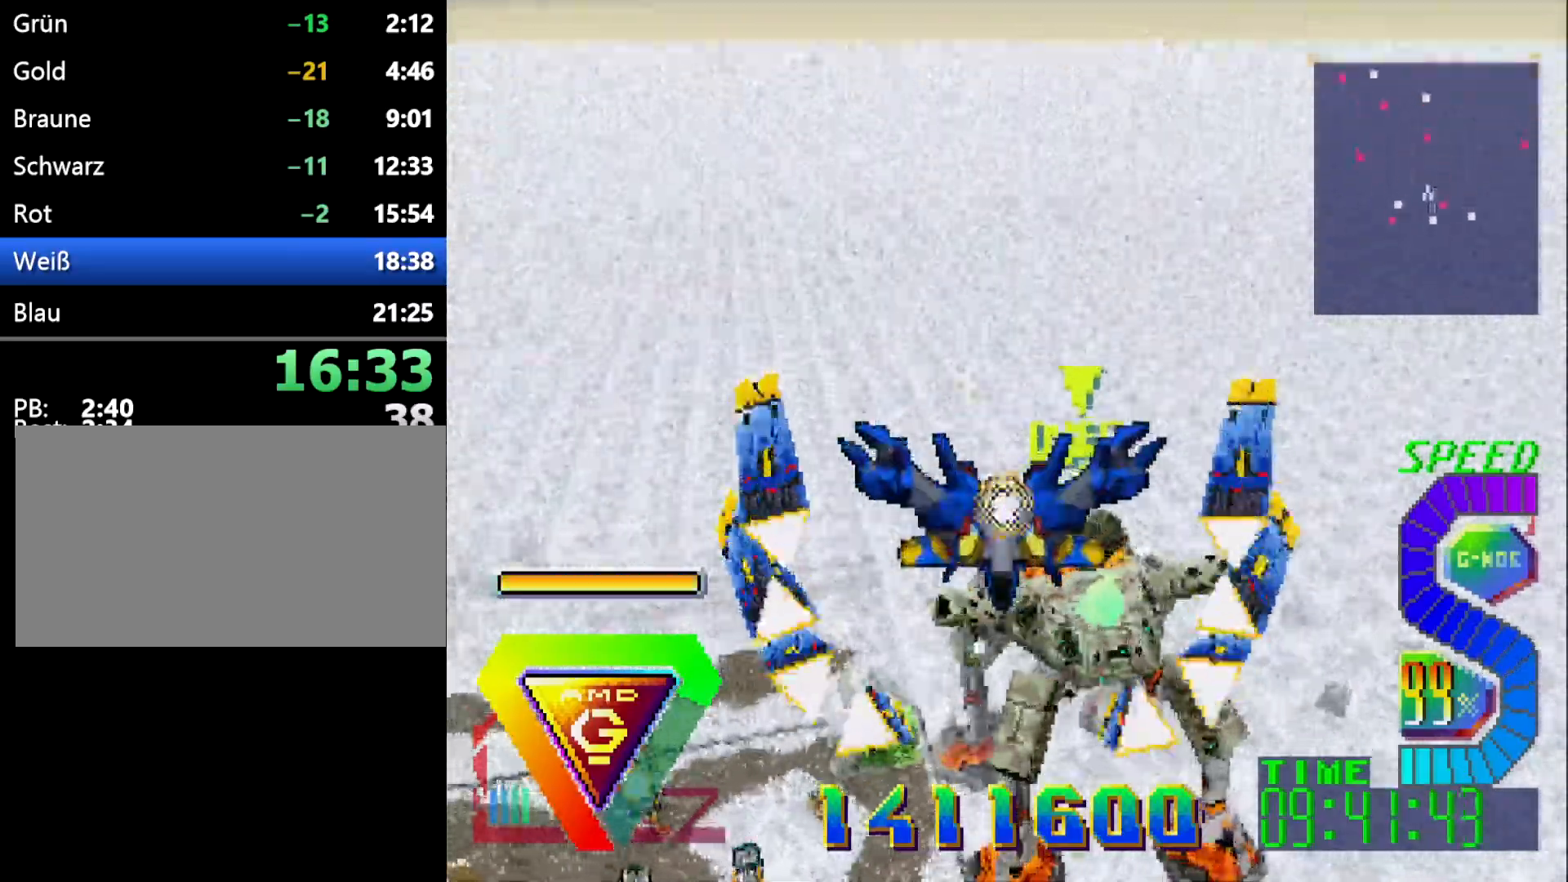
{"buttons": ["DPAD_UP", "DPAD_RIGHT"], "events": [[33, "DPAD_RIGHT", "down"], [100, "DPAD_UP", "down"], [167, "DPAD_RIGHT", "up"], [400, "DPAD_RIGHT", "down"]]}
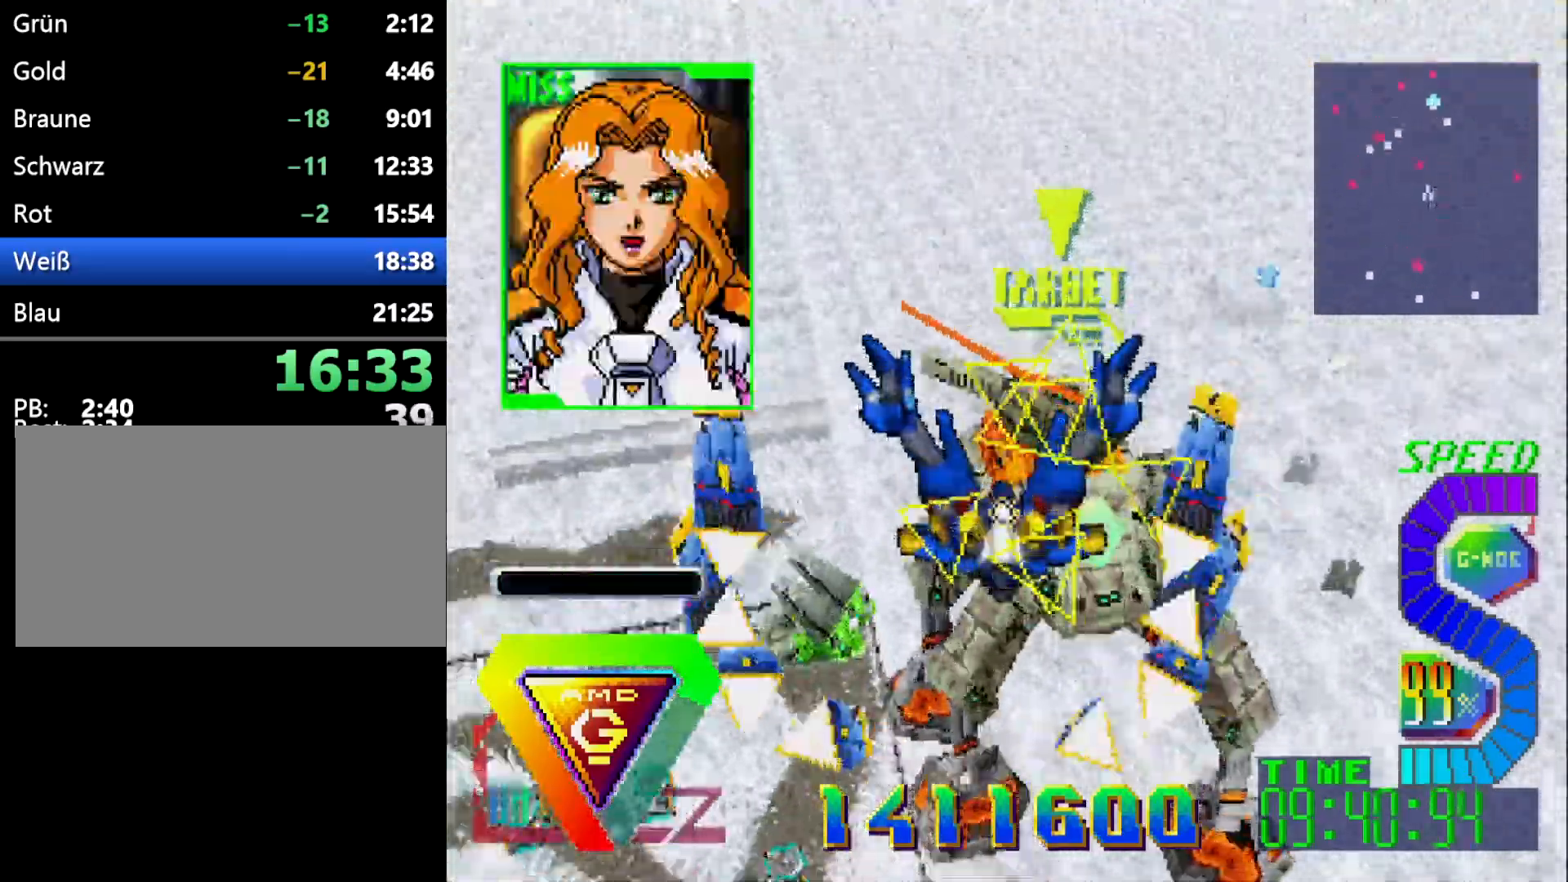
{"buttons": [], "events": [[50, "DPAD_UP", "up"], [83, "DPAD_DOWN", "down"], [133, "C", "down"], [183, "DPAD_RIGHT", "up"], [250, "C", "up"], [250, "DPAD_DOWN", "up"]]}
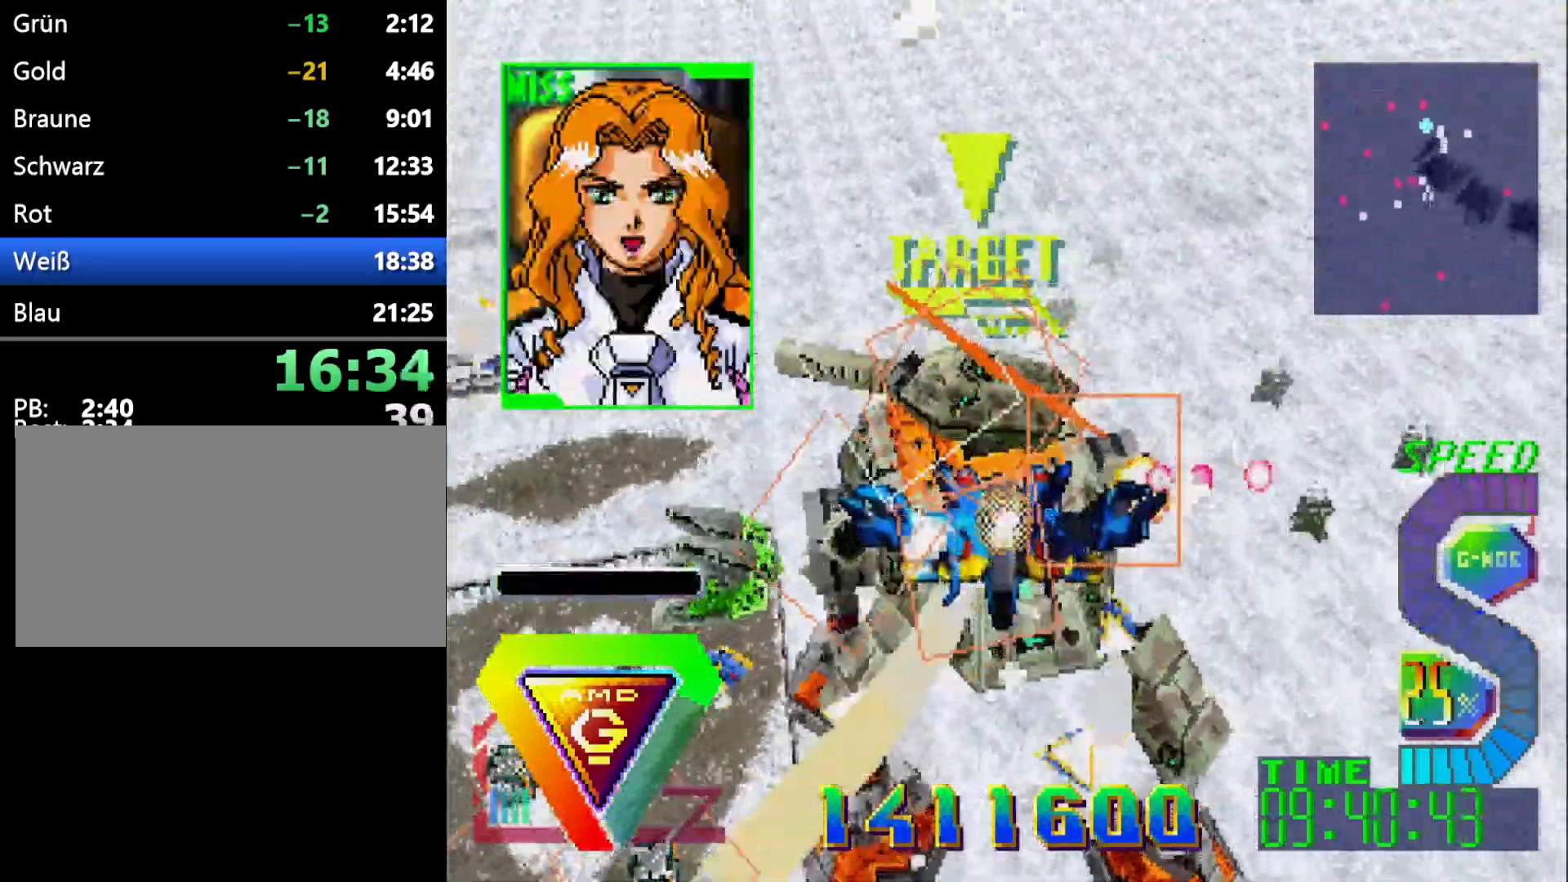
{"buttons": ["DPAD_UP"], "events": [[50, "DPAD_UP", "down"], [117, "DPAD_UP", "up"], [400, "DPAD_UP", "down"]]}
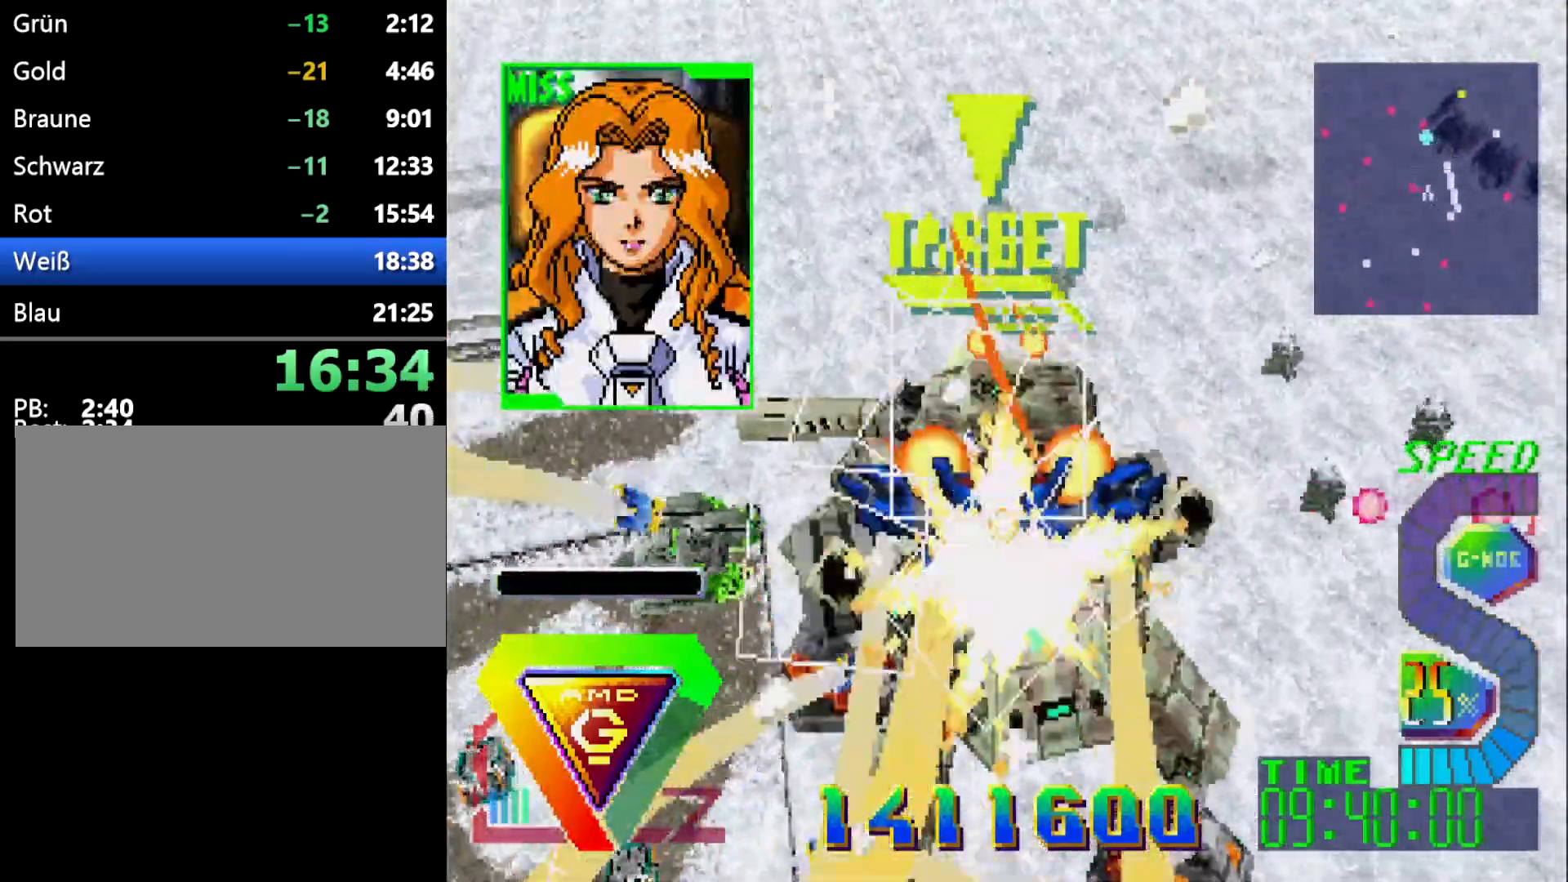
{"buttons": ["DPAD_UP"], "events": [[83, "DPAD_UP", "up"], [500, "DPAD_UP", "down"]]}
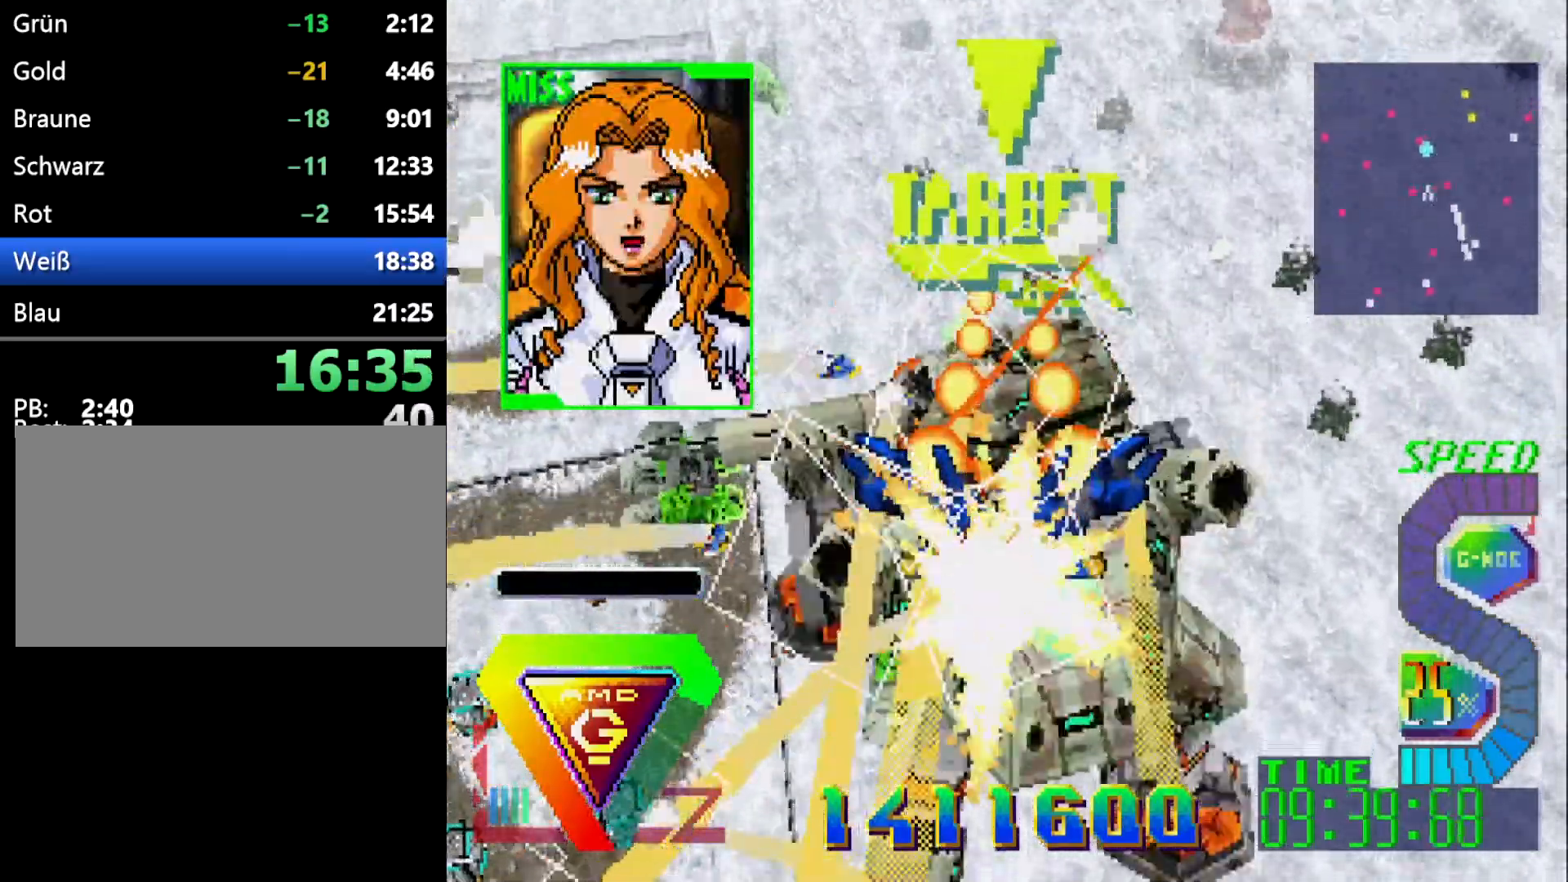
{"buttons": ["DPAD_DOWN"], "events": [[133, "DPAD_UP", "up"], [433, "DPAD_DOWN", "down"]]}
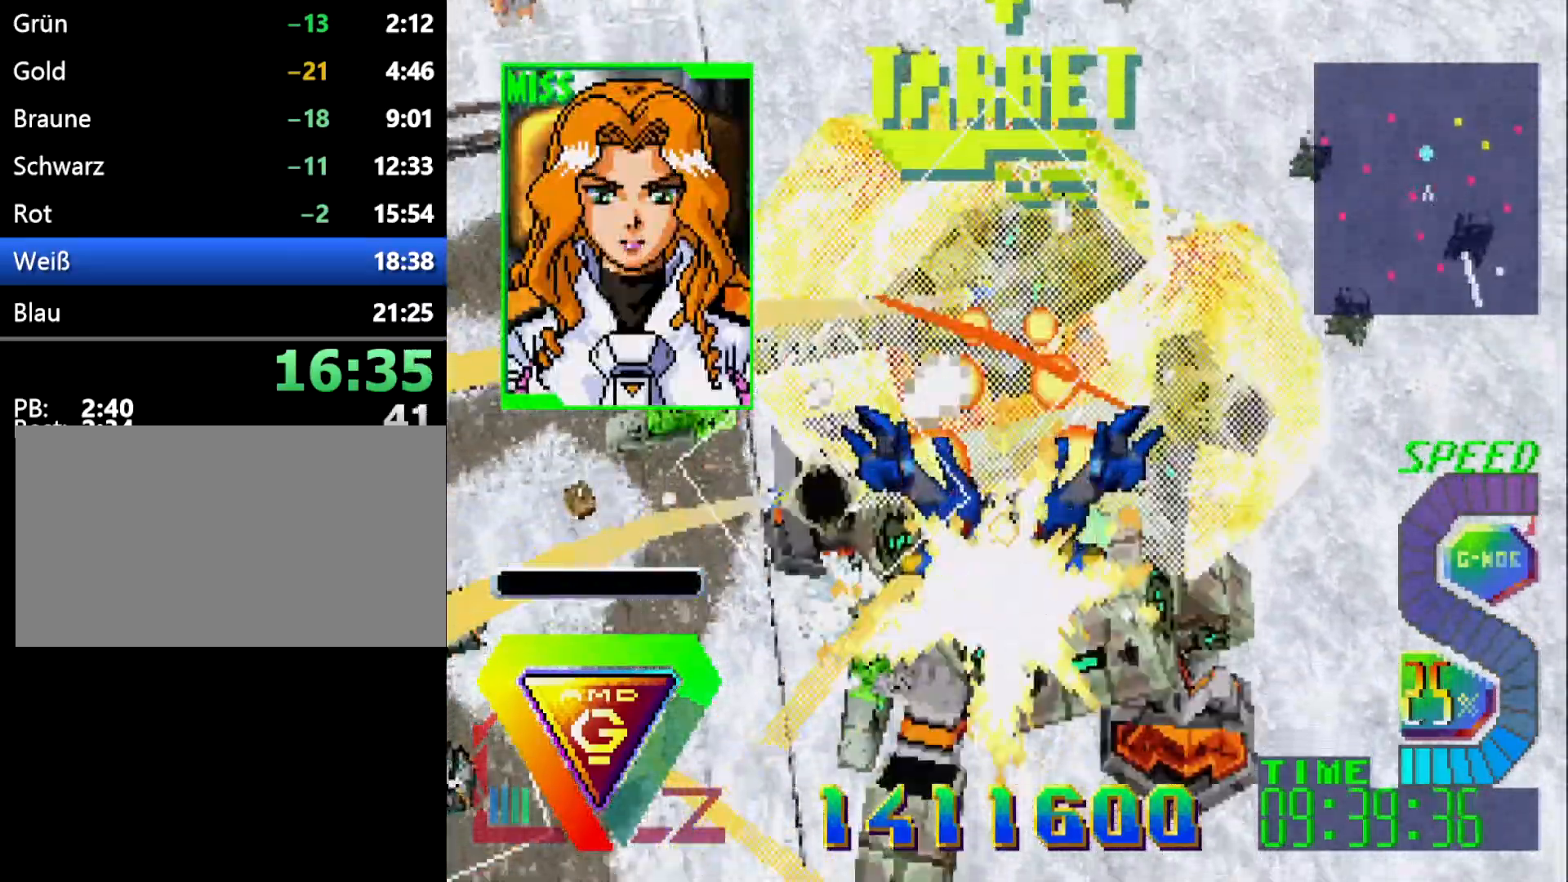
{"buttons": ["DPAD_DOWN"], "events": []}
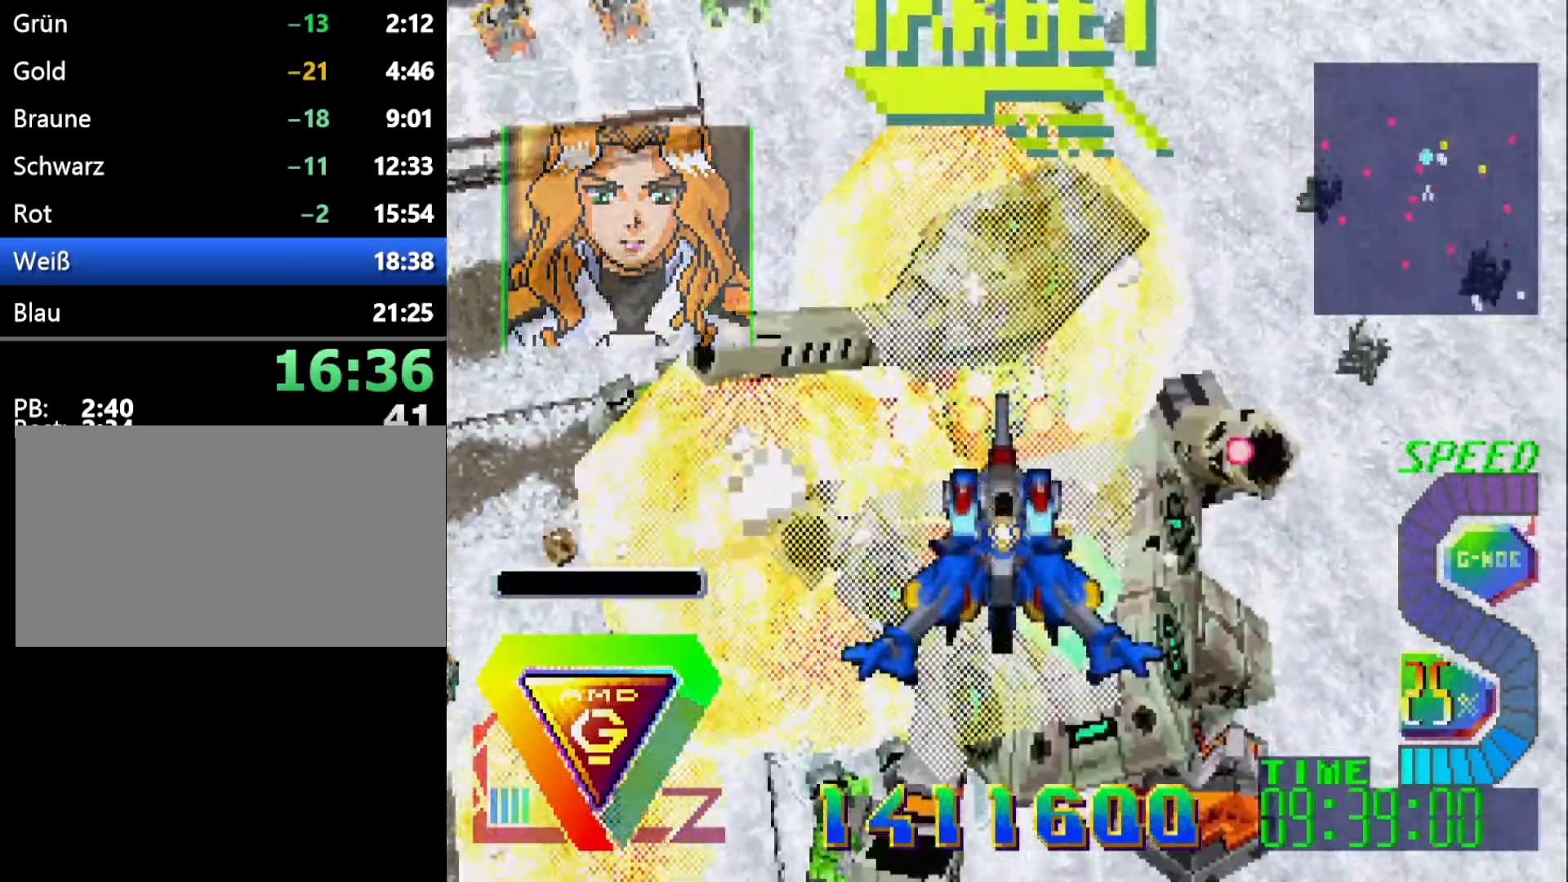
{"buttons": ["DPAD_RIGHT"], "events": [[233, "DPAD_DOWN", "up"], [500, "DPAD_RIGHT", "down"]]}
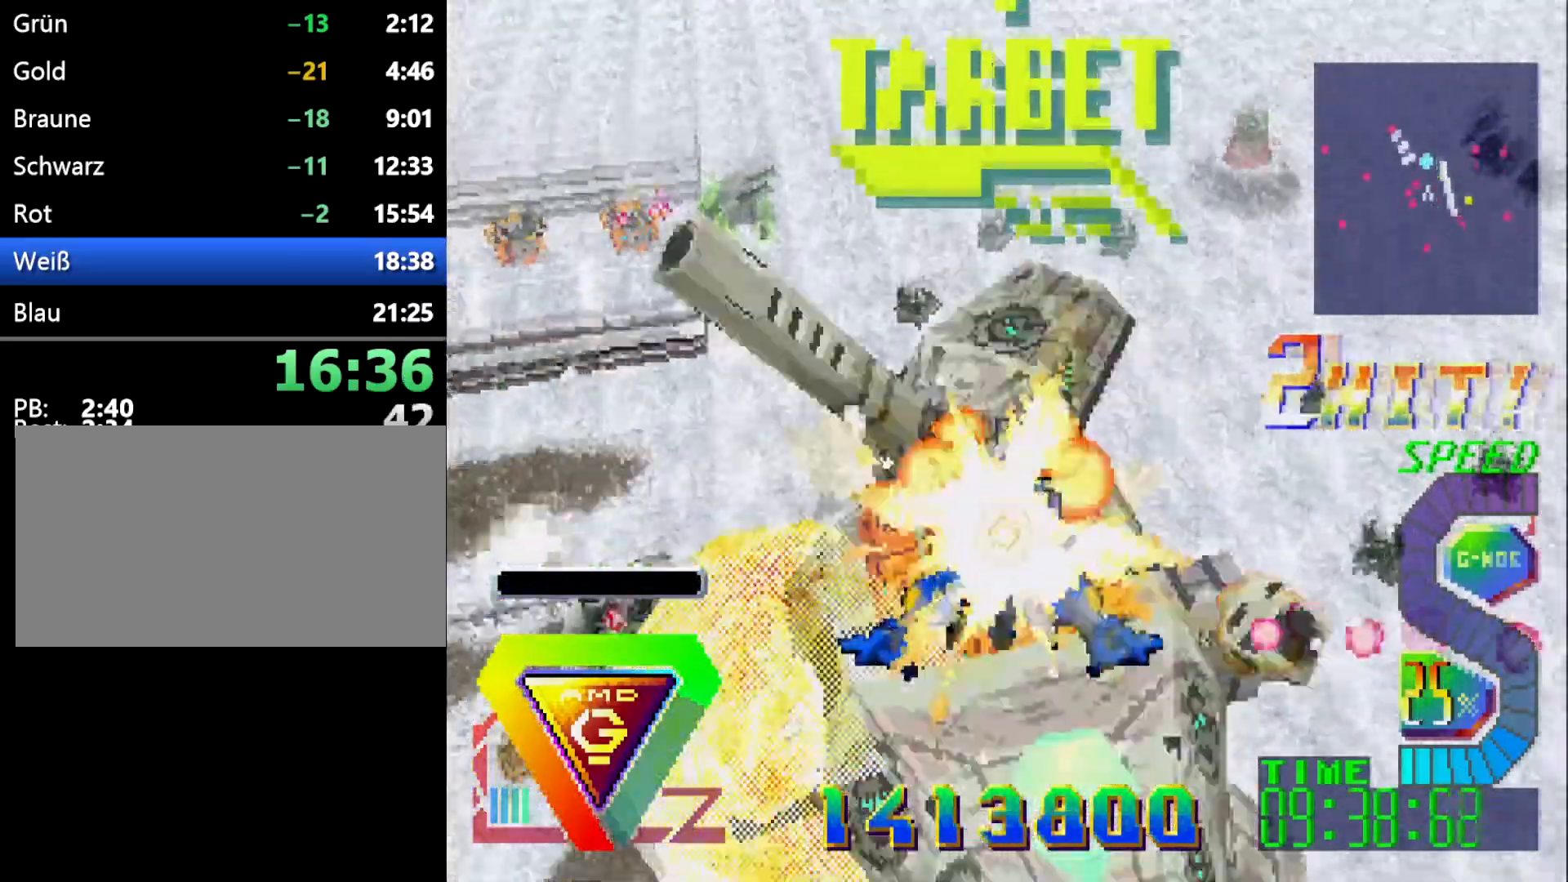
{"buttons": [], "events": [[133, "DPAD_RIGHT", "up"]]}
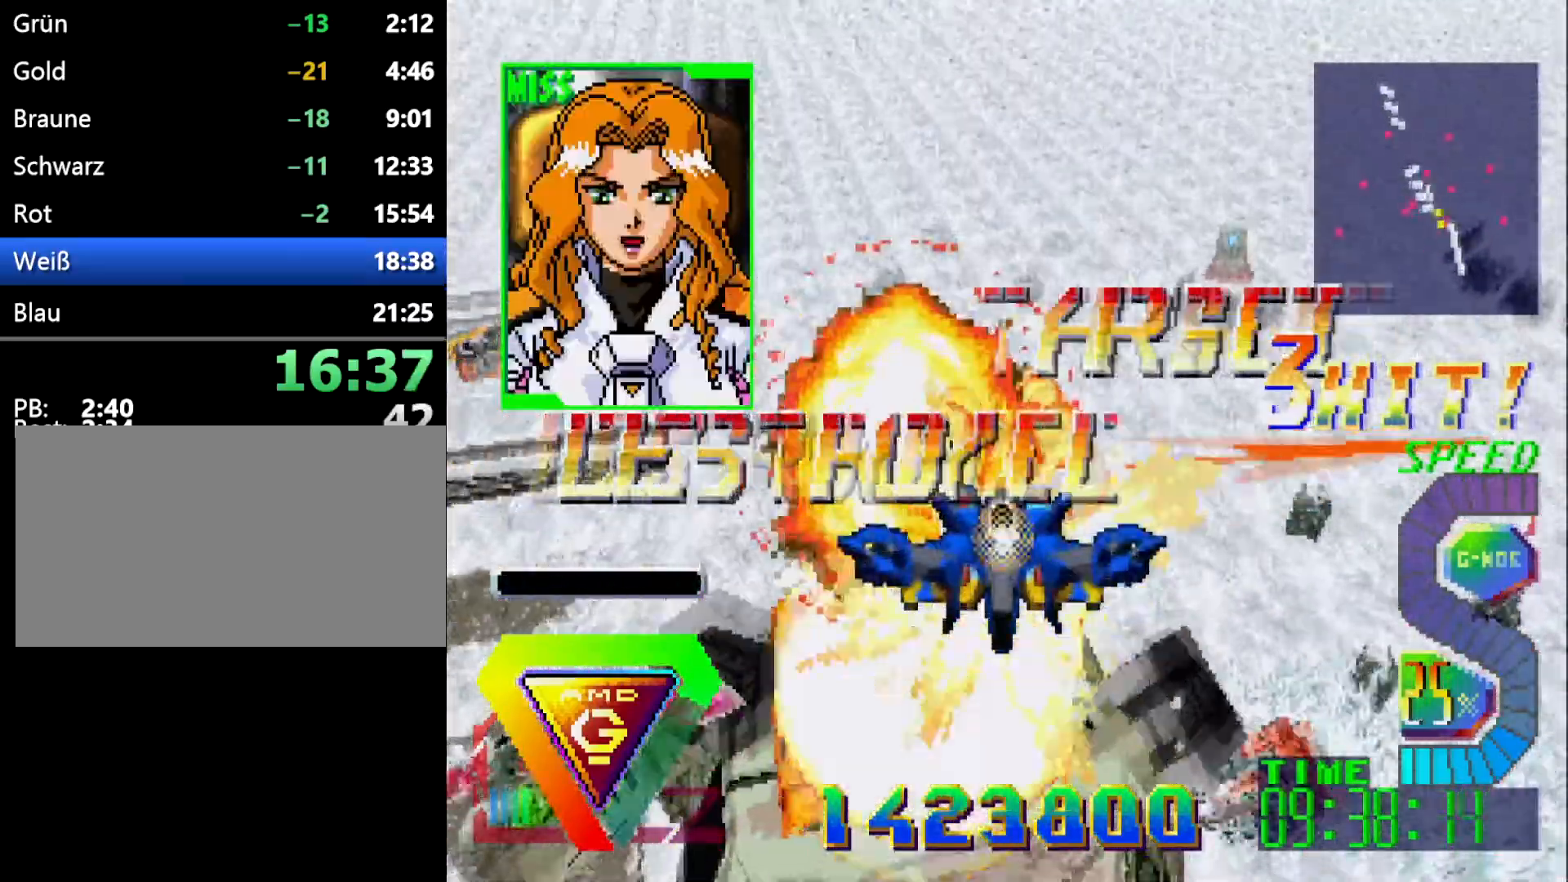
{"buttons": ["C", "R1", "DPAD_DOWN"], "events": [[150, "DPAD_DOWN", "down"], [317, "R1", "down"], [417, "C", "down"]]}
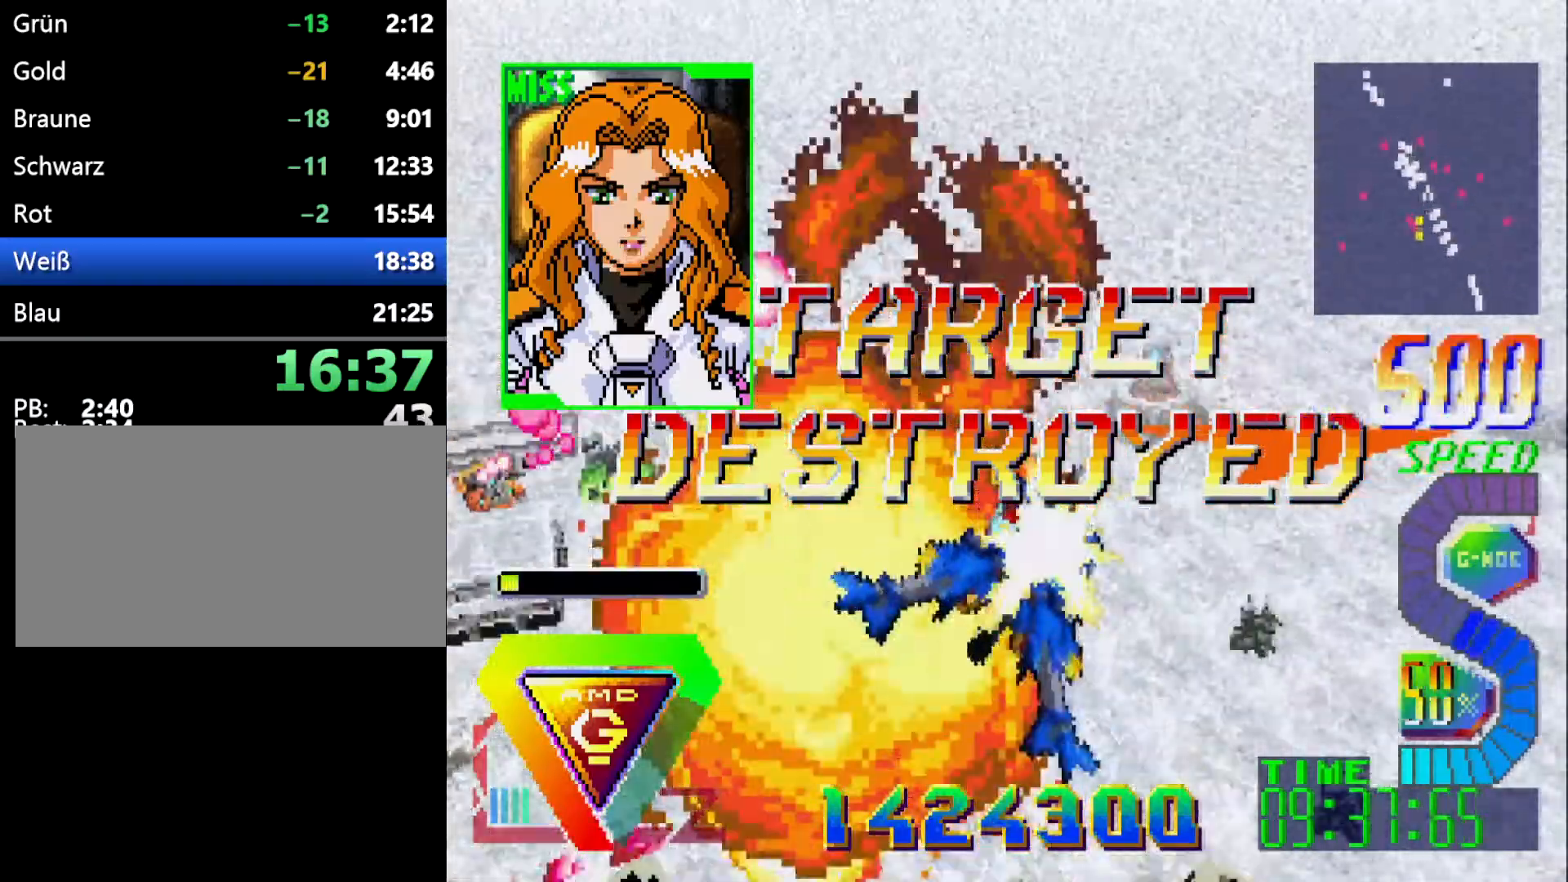
{"buttons": [], "events": [[83, "C", "up"], [150, "C", "down"], [167, "DPAD_DOWN", "up"], [250, "C", "up"], [333, "C", "down"], [450, "C", "up"], [467, "R1", "up"]]}
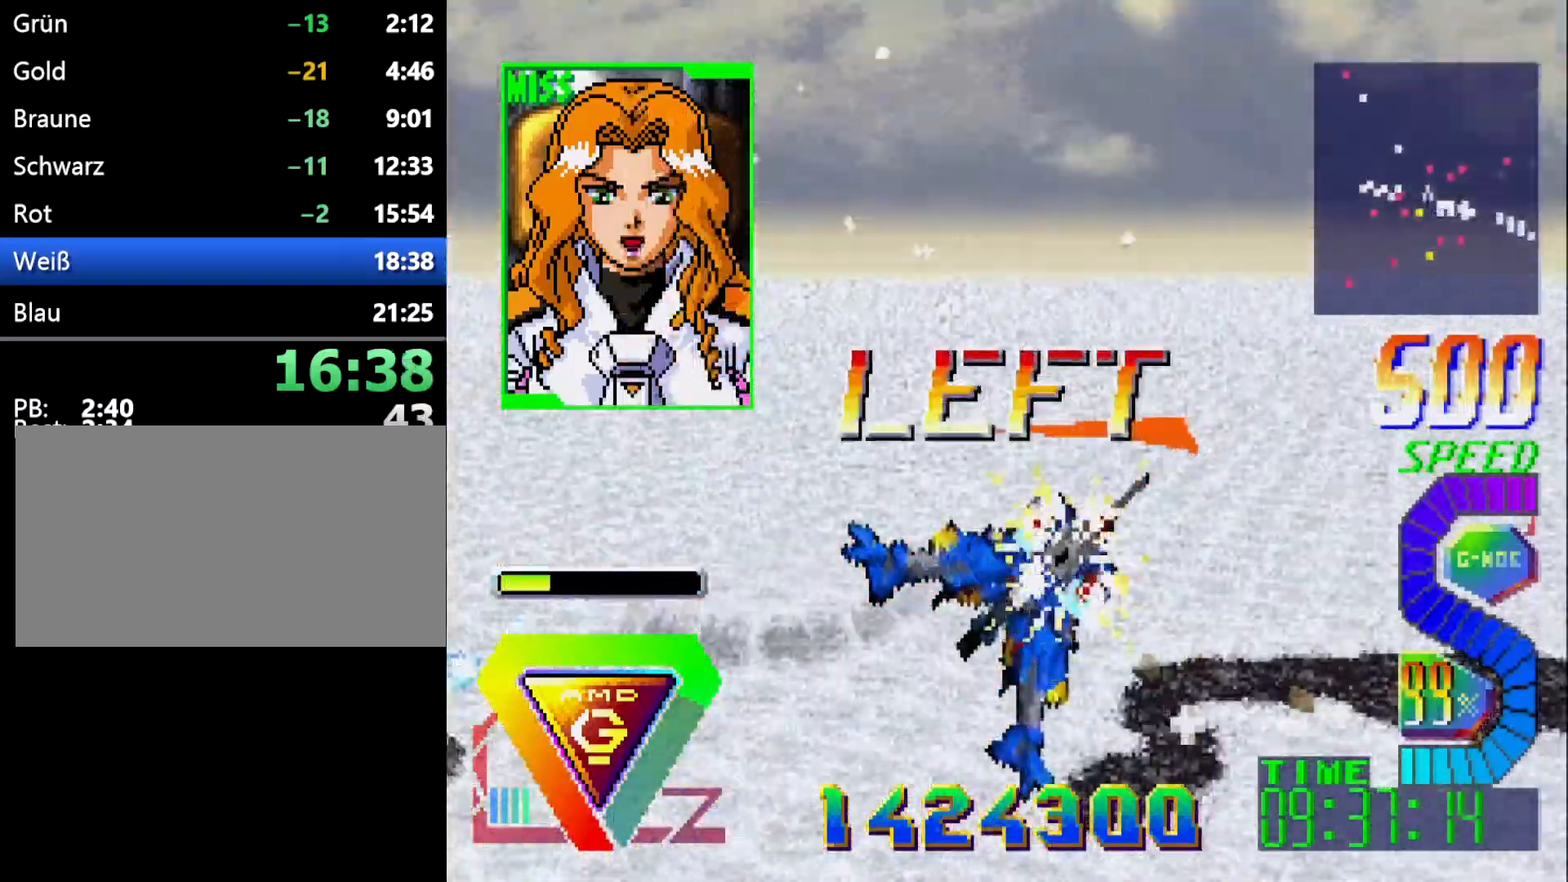
{"buttons": [], "events": [[17, "DPAD_DOWN", "down"], [233, "DPAD_DOWN", "up"]]}
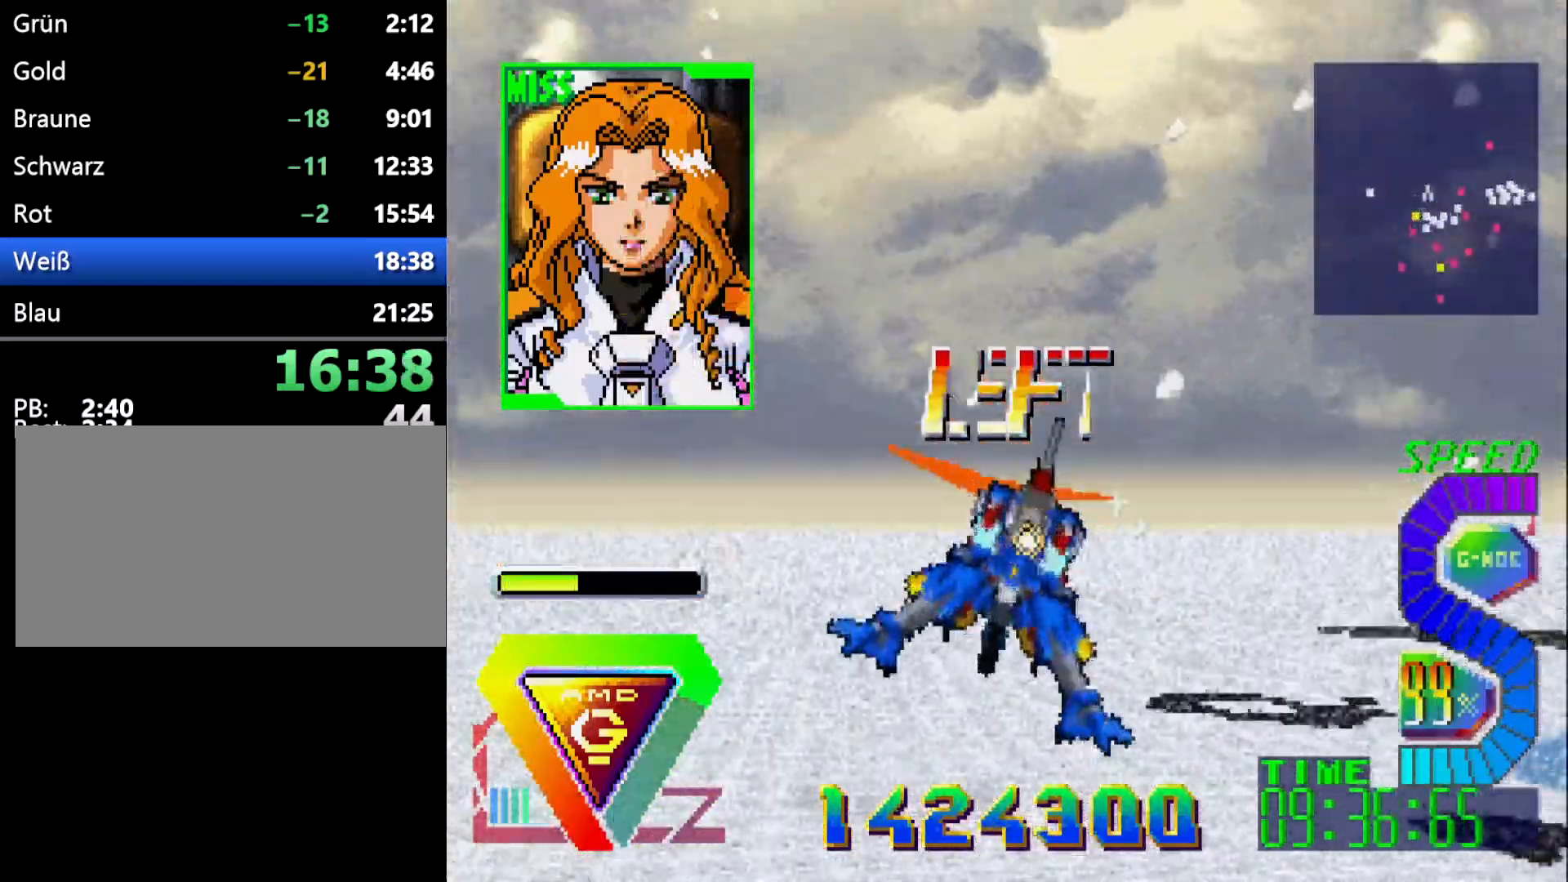
{"buttons": [], "events": []}
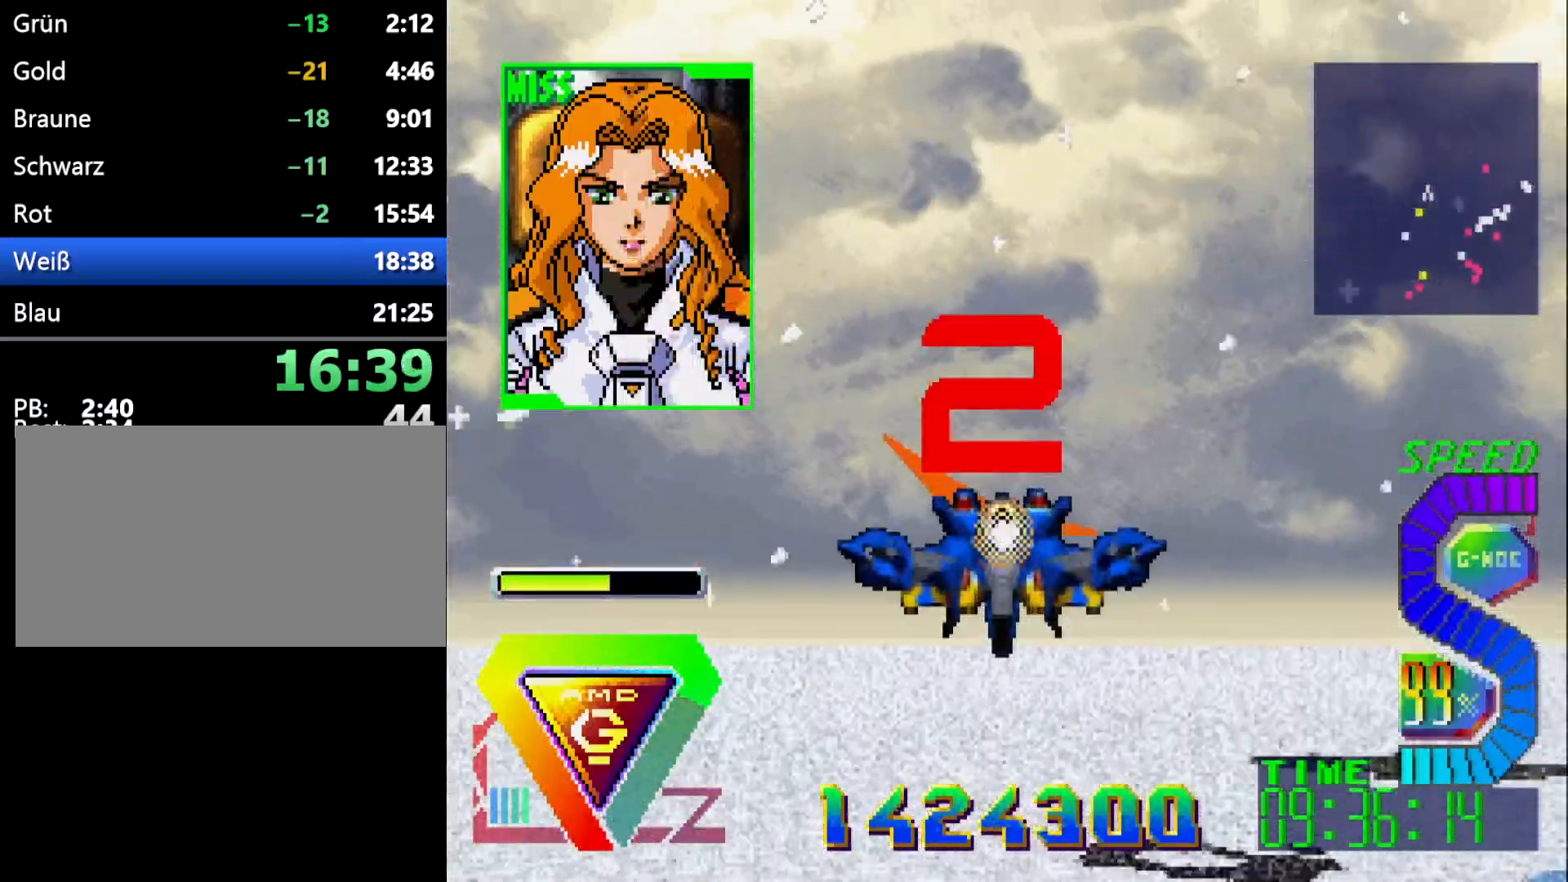
{"buttons": [], "events": [[33, "Z", "down"], [200, "Z", "up"]]}